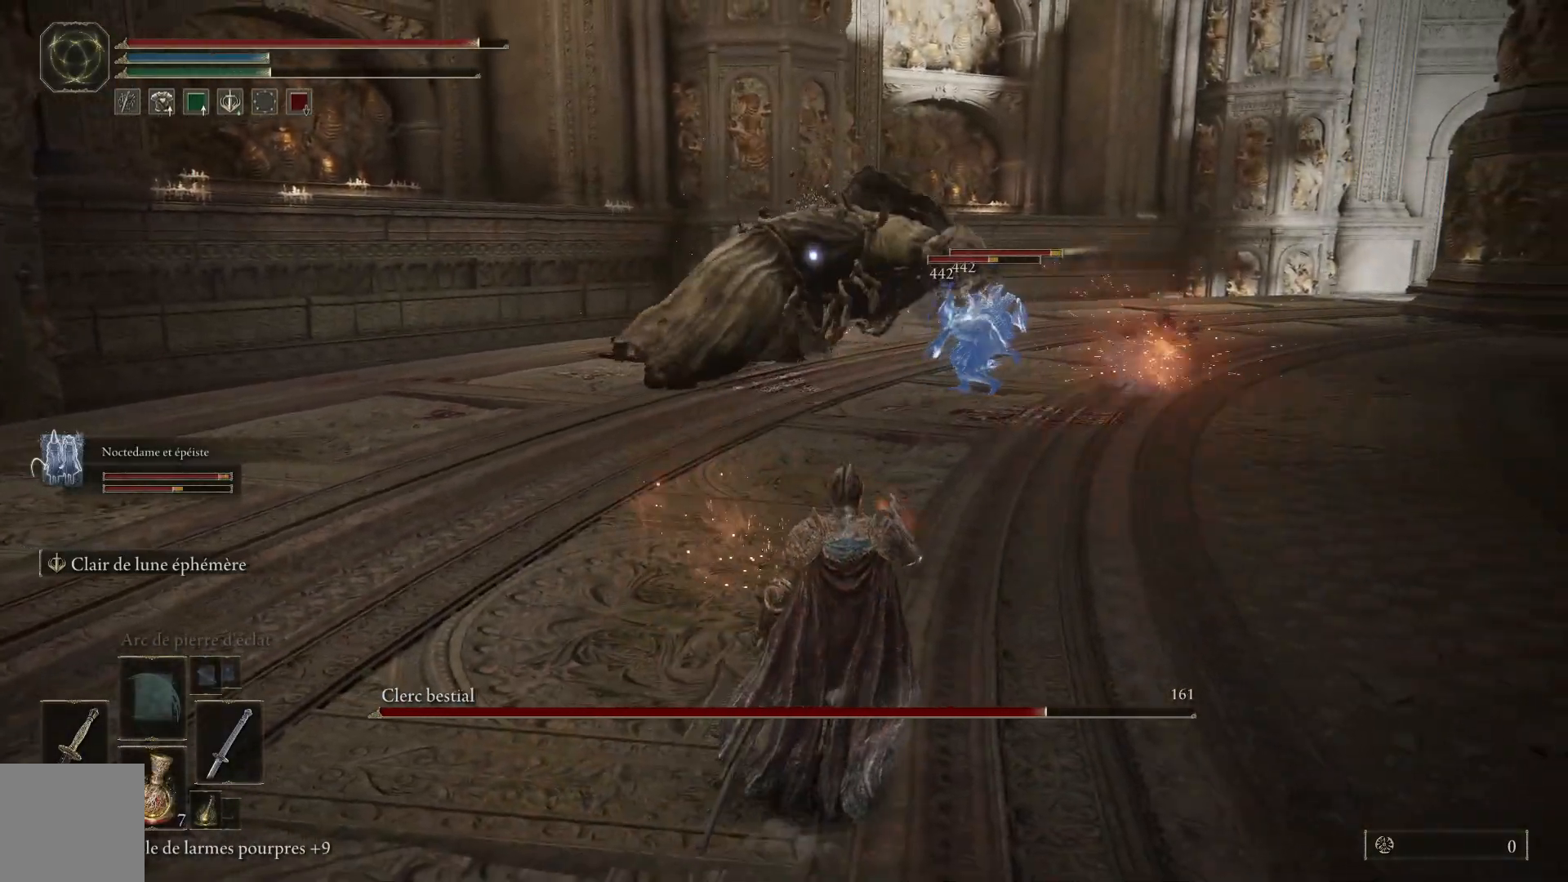
Gameplay with a controller (Xbox layout); each line is a JSON object with the inputs held at the frame after it. "events" lists button and stick changes between this image and that frame as [ms after this image, input, new state], when the widget could be followed in between.
{"buttons": ["B"], "left_stick": "up", "right_stick": "center", "events": []}
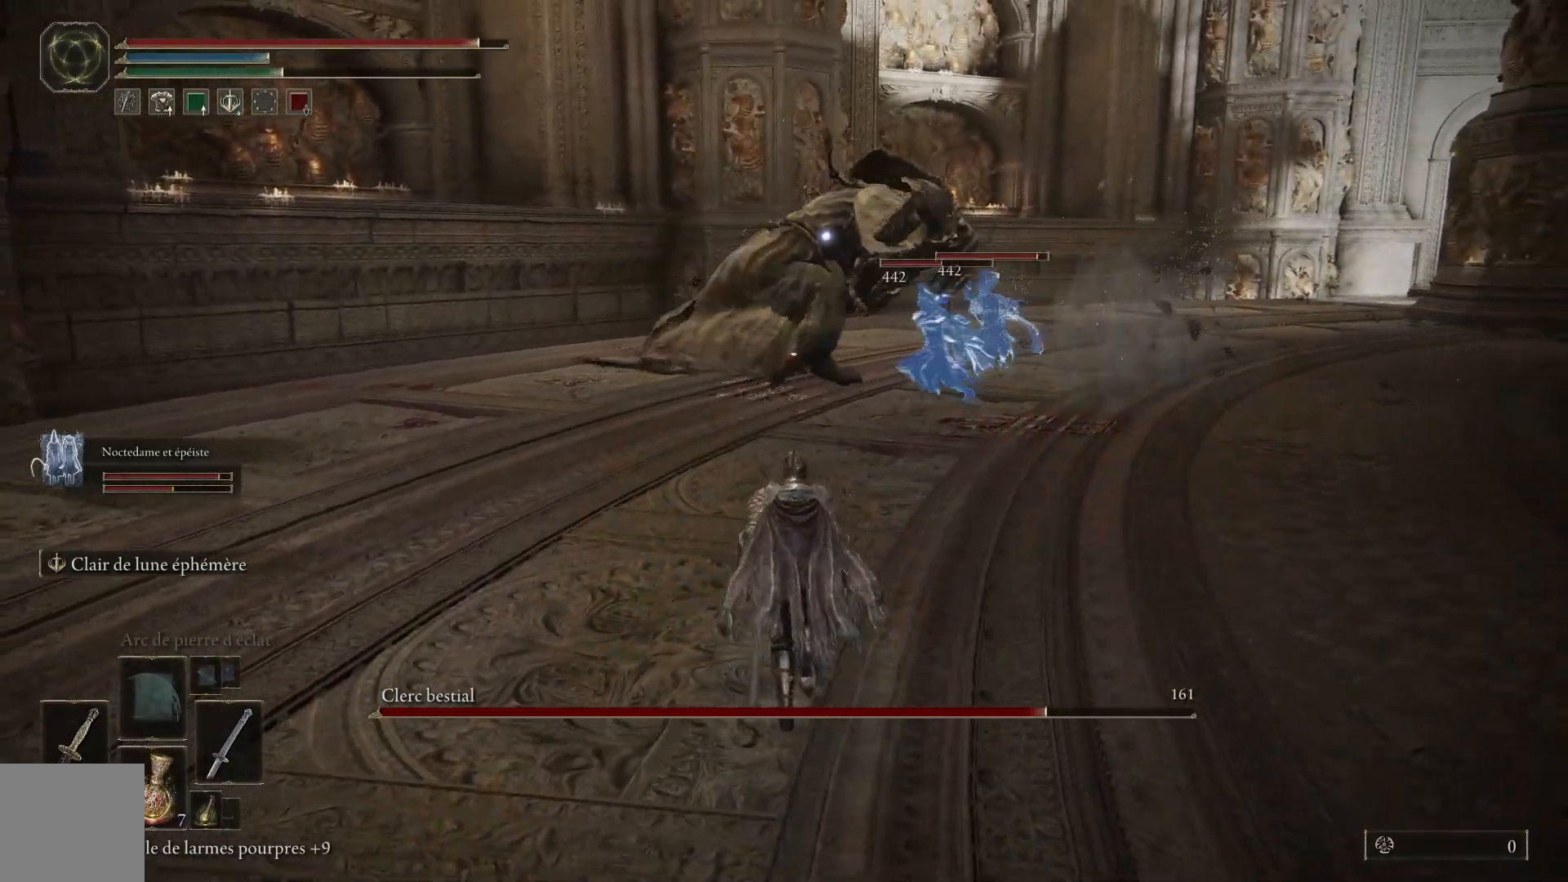
{"buttons": ["B"], "left_stick": "up", "right_stick": "center", "events": []}
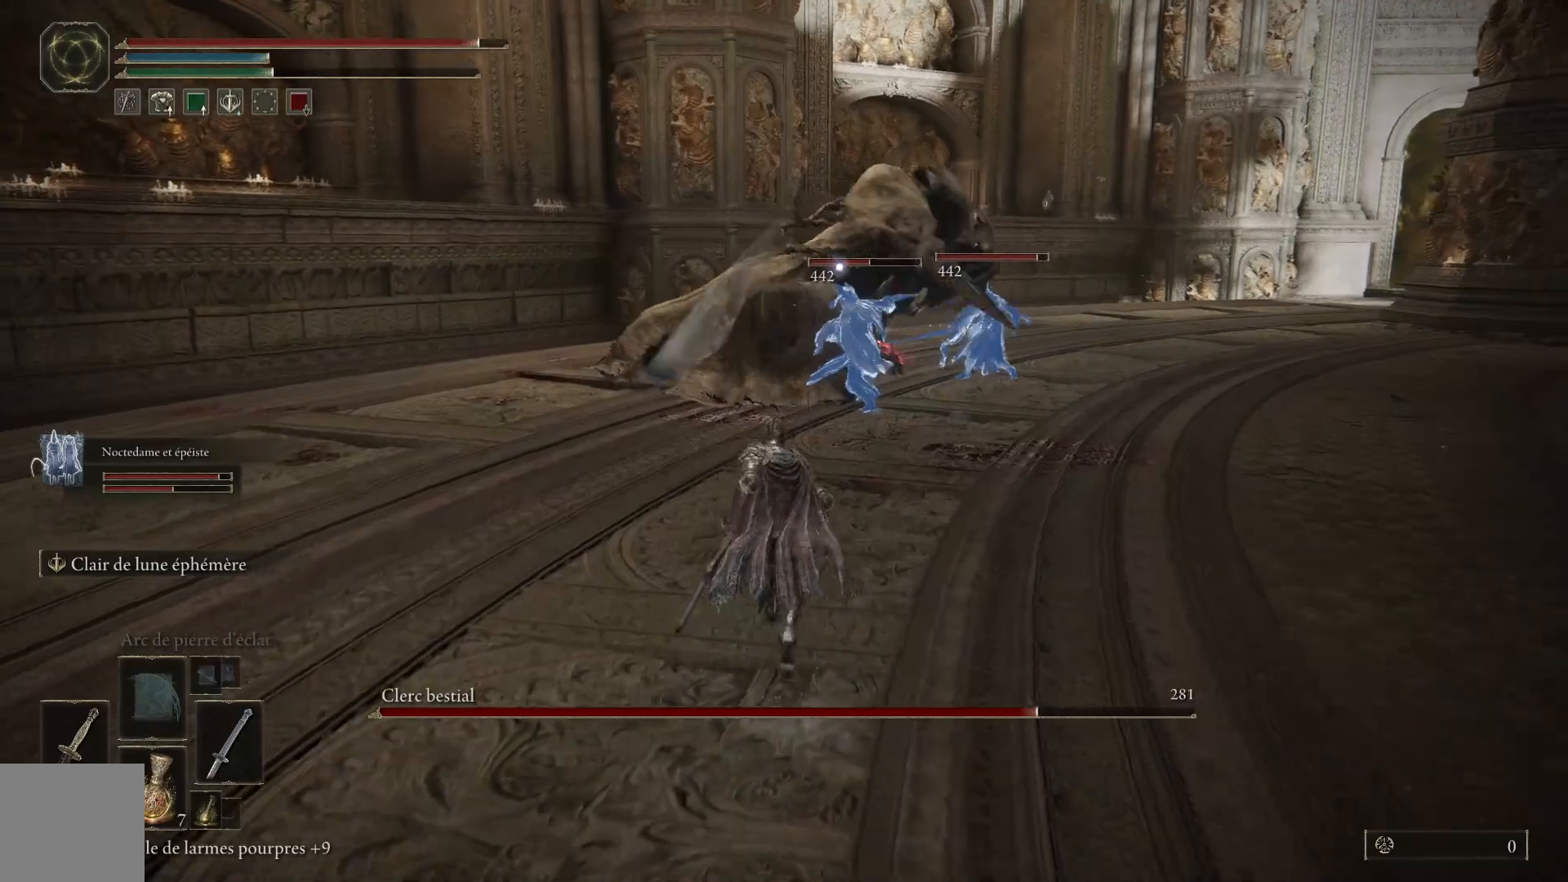
{"buttons": ["B"], "left_stick": "up", "right_stick": "center", "events": []}
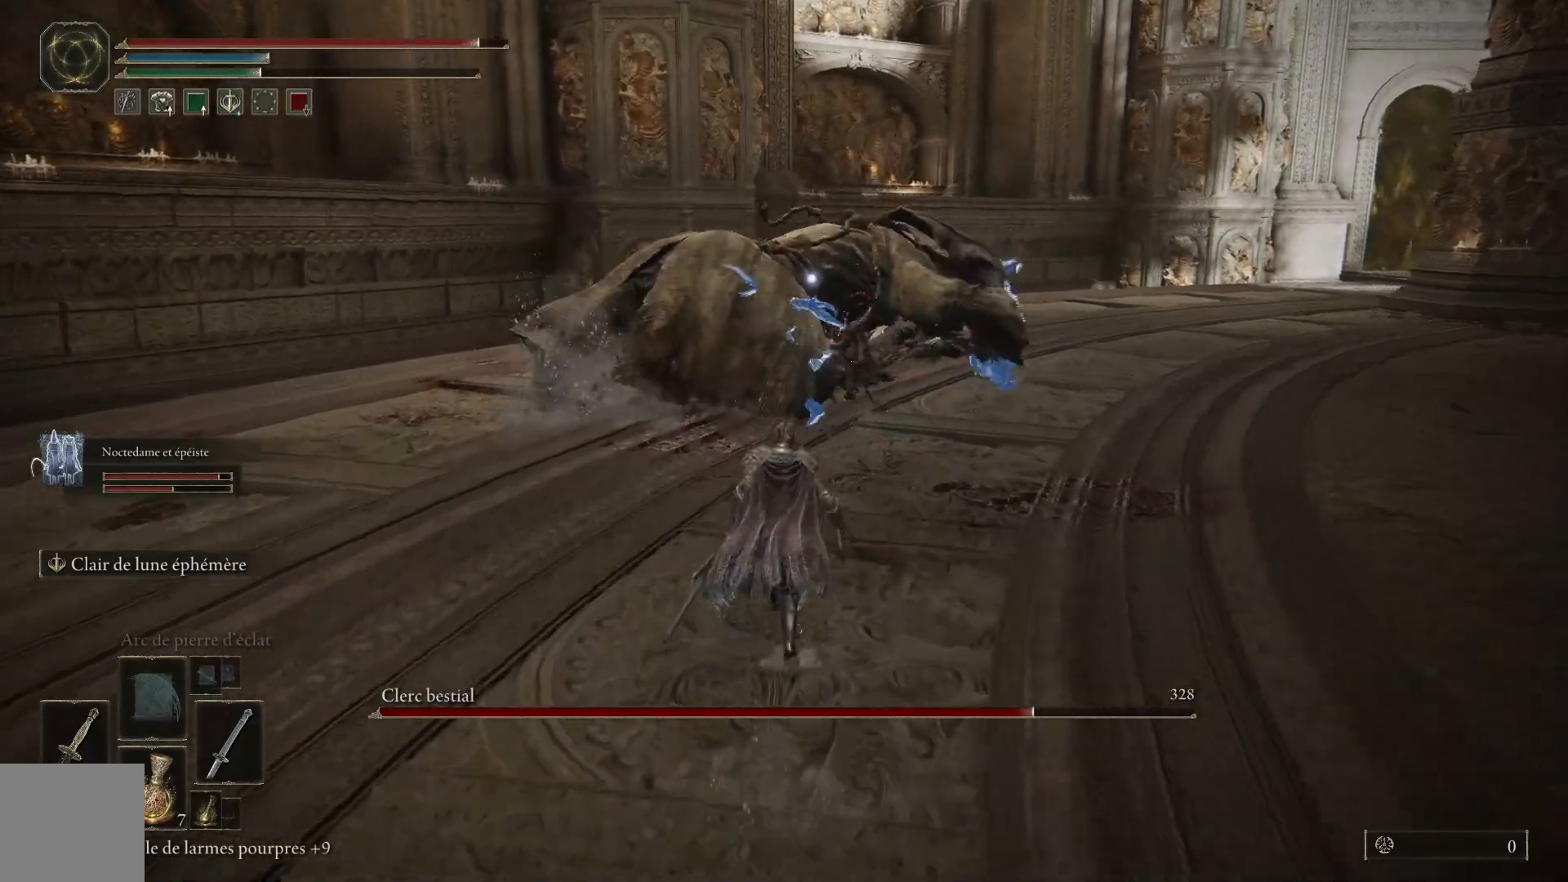
{"buttons": ["B"], "left_stick": "up", "right_stick": "center", "events": []}
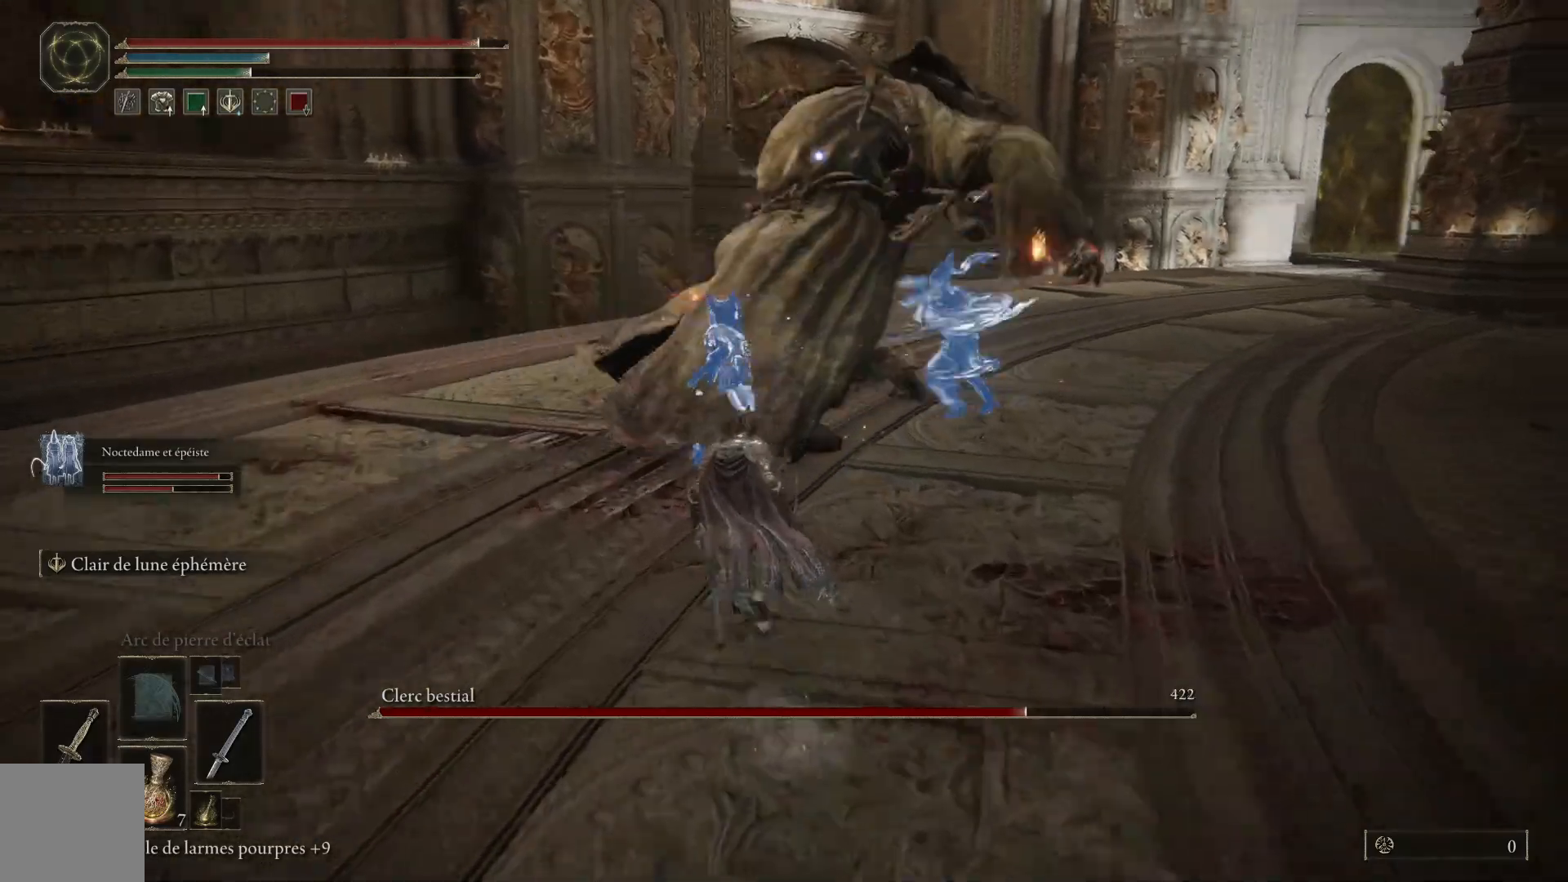
{"buttons": ["B"], "left_stick": "up", "right_stick": "center", "events": []}
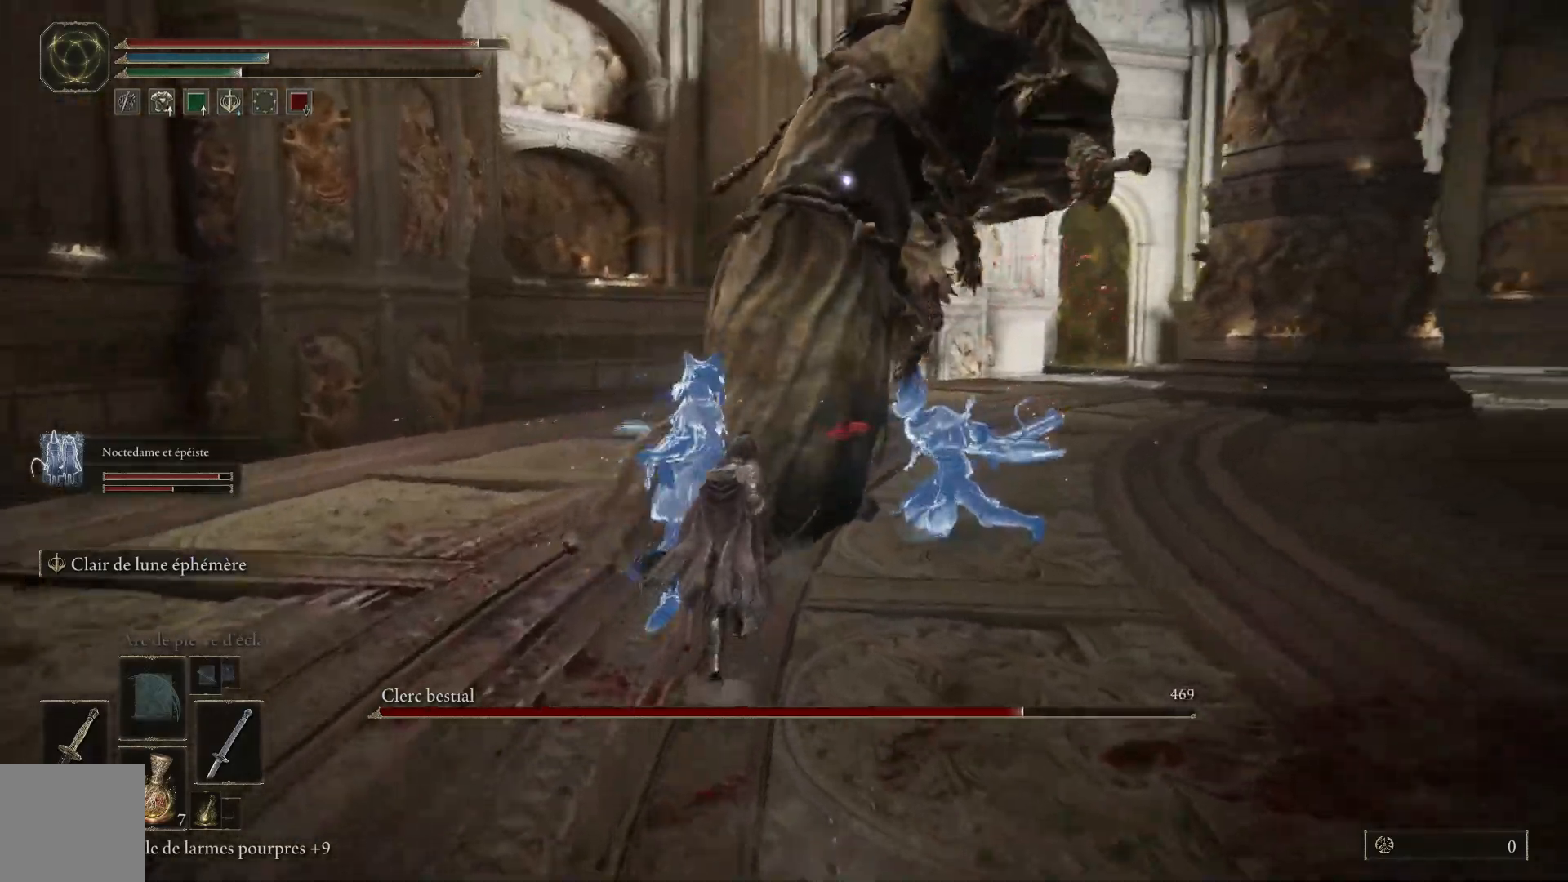
{"buttons": [], "left_stick": "up-left", "right_stick": "center", "events": [[50, "B", "up"], [150, "B", "down"], [250, "B", "up"], [333, "left_stick", "up-left"]]}
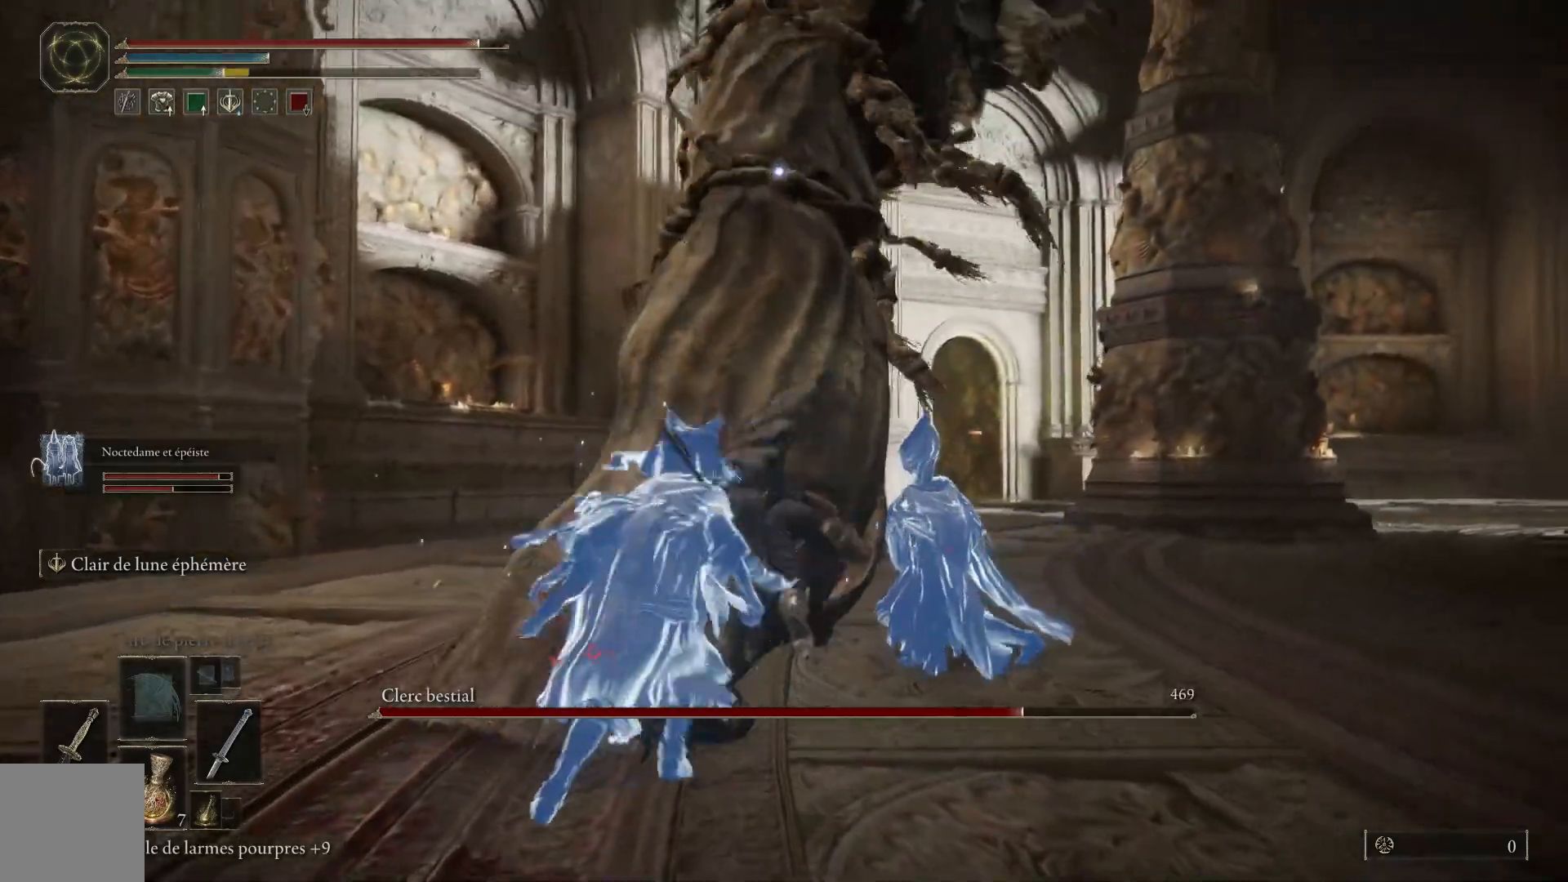
{"buttons": [], "left_stick": "up-left", "right_stick": "center", "events": [[217, "B", "down"], [333, "B", "up"]]}
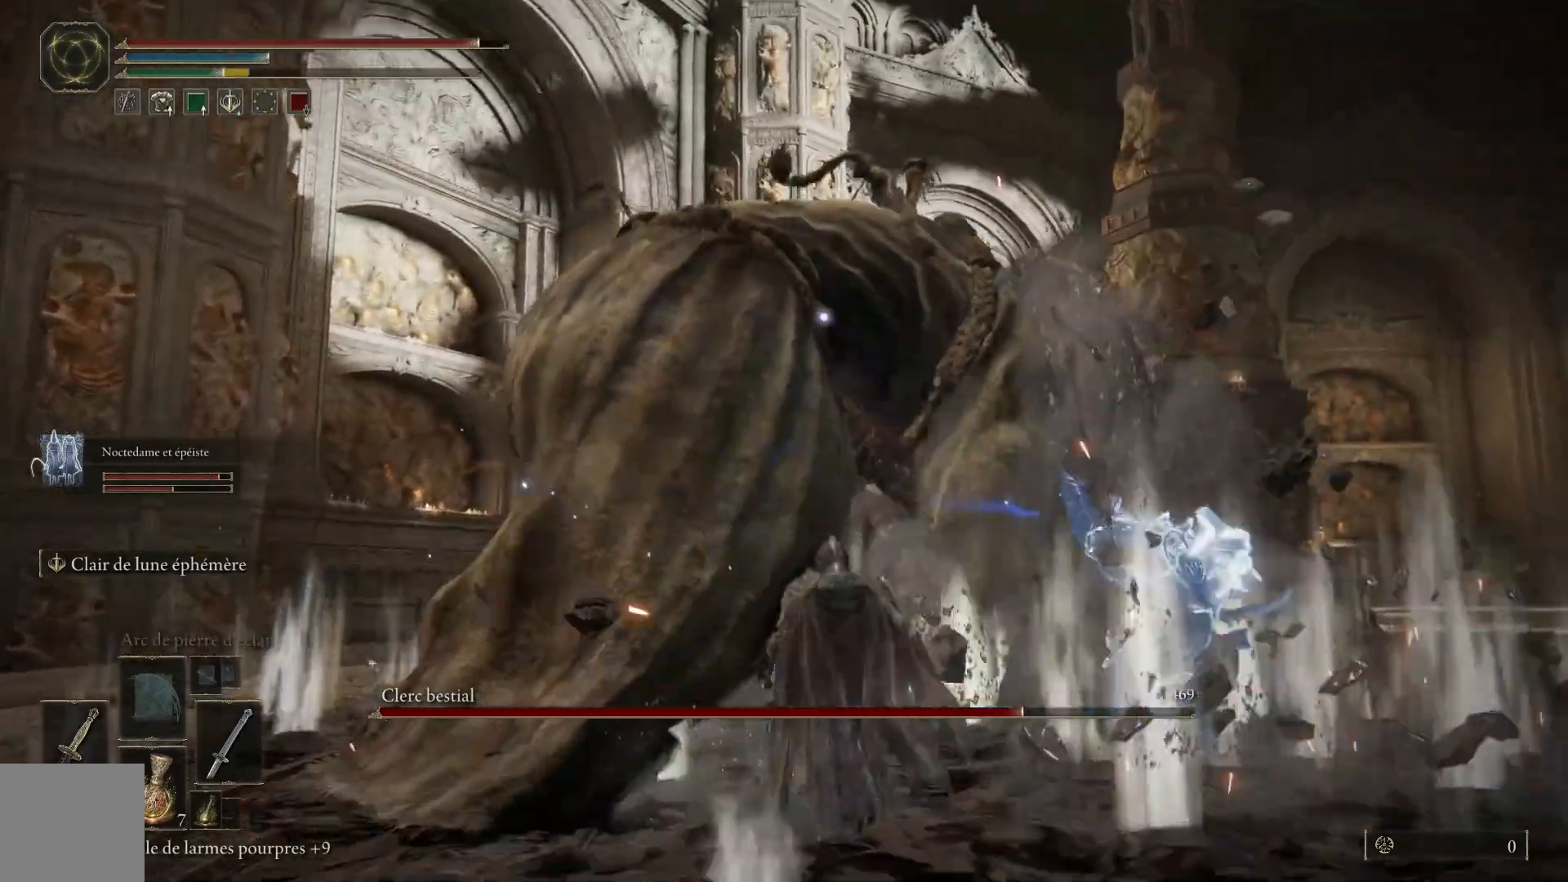
{"buttons": [], "left_stick": "up-left", "right_stick": "center", "events": []}
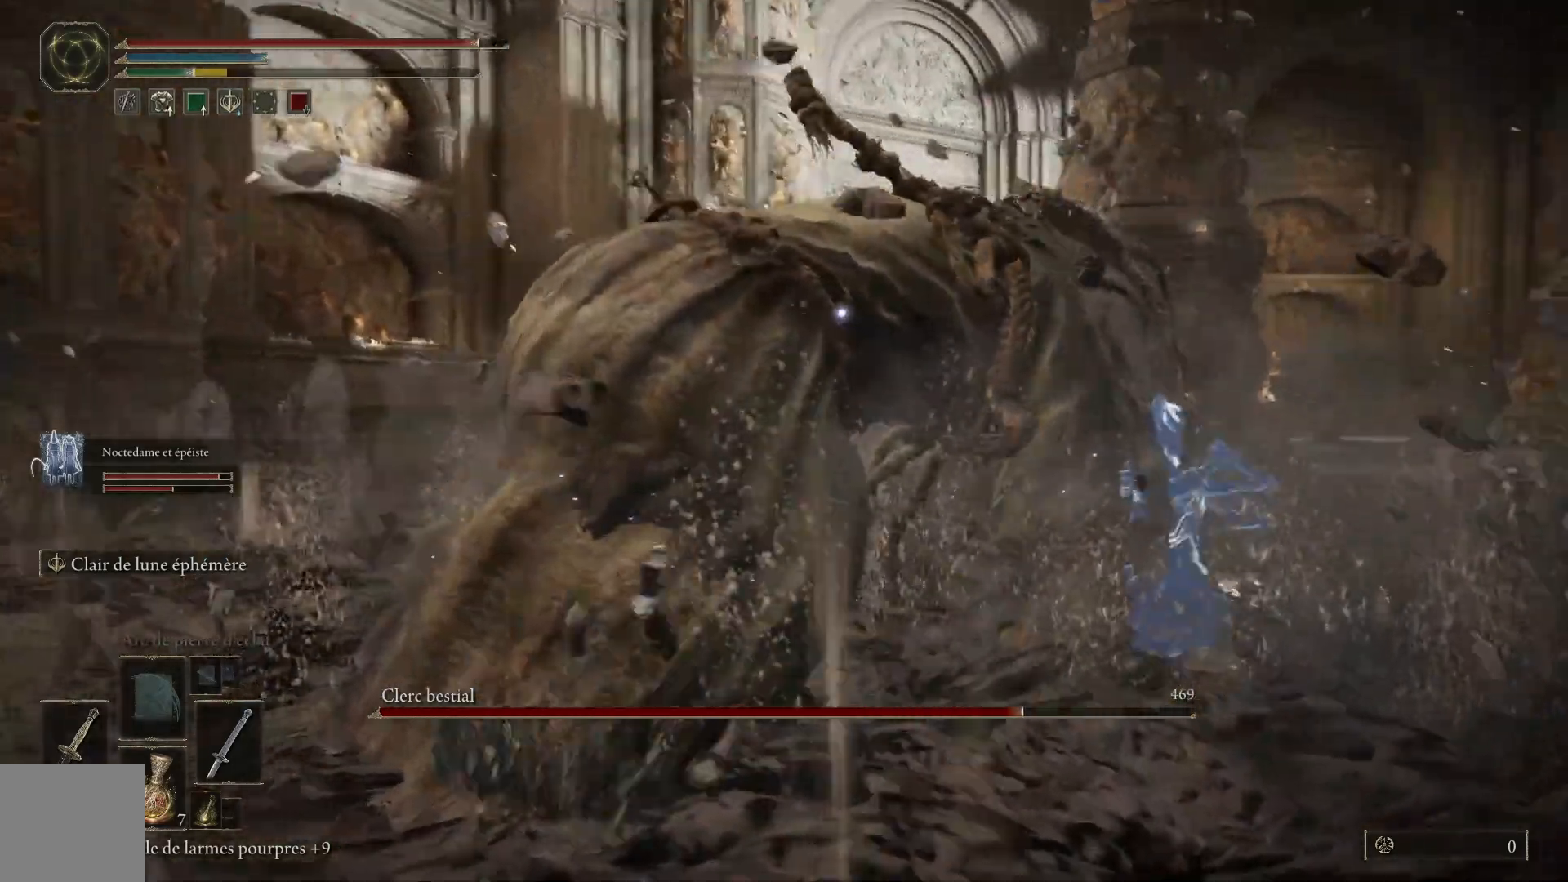
{"buttons": [], "left_stick": "up", "right_stick": "center", "events": [[117, "L1", "down"], [167, "left_stick", "up"], [250, "L1", "up"], [317, "L1", "down"], [433, "L1", "up"]]}
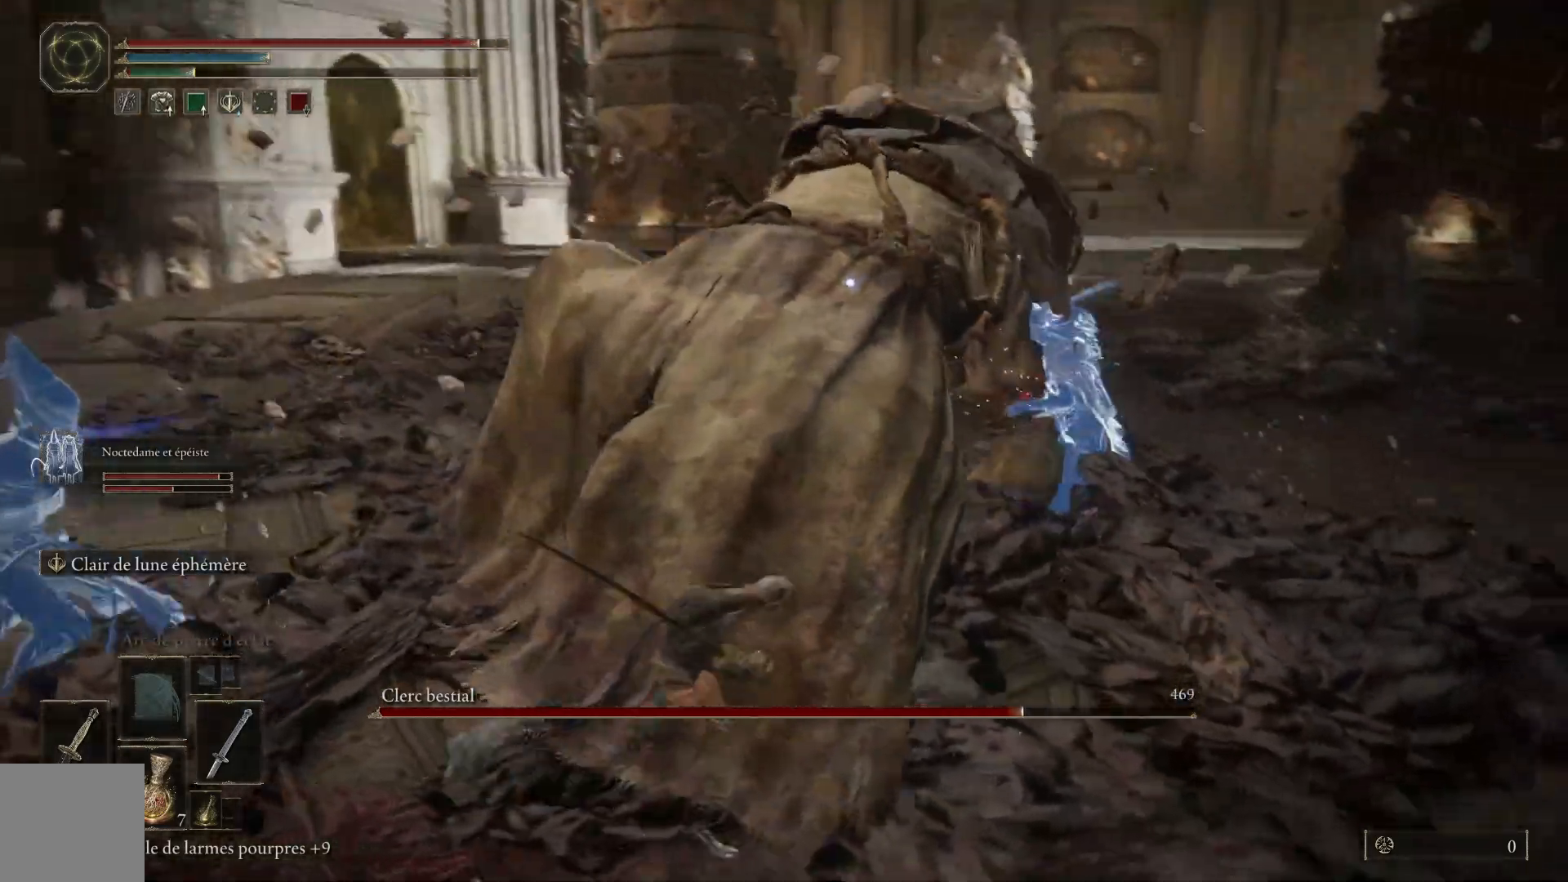
{"buttons": [], "left_stick": "up", "right_stick": "center", "events": [[17, "L1", "down"], [133, "L1", "up"], [200, "L1", "down"], [300, "L1", "up"], [383, "L1", "down"], [500, "L1", "up"]]}
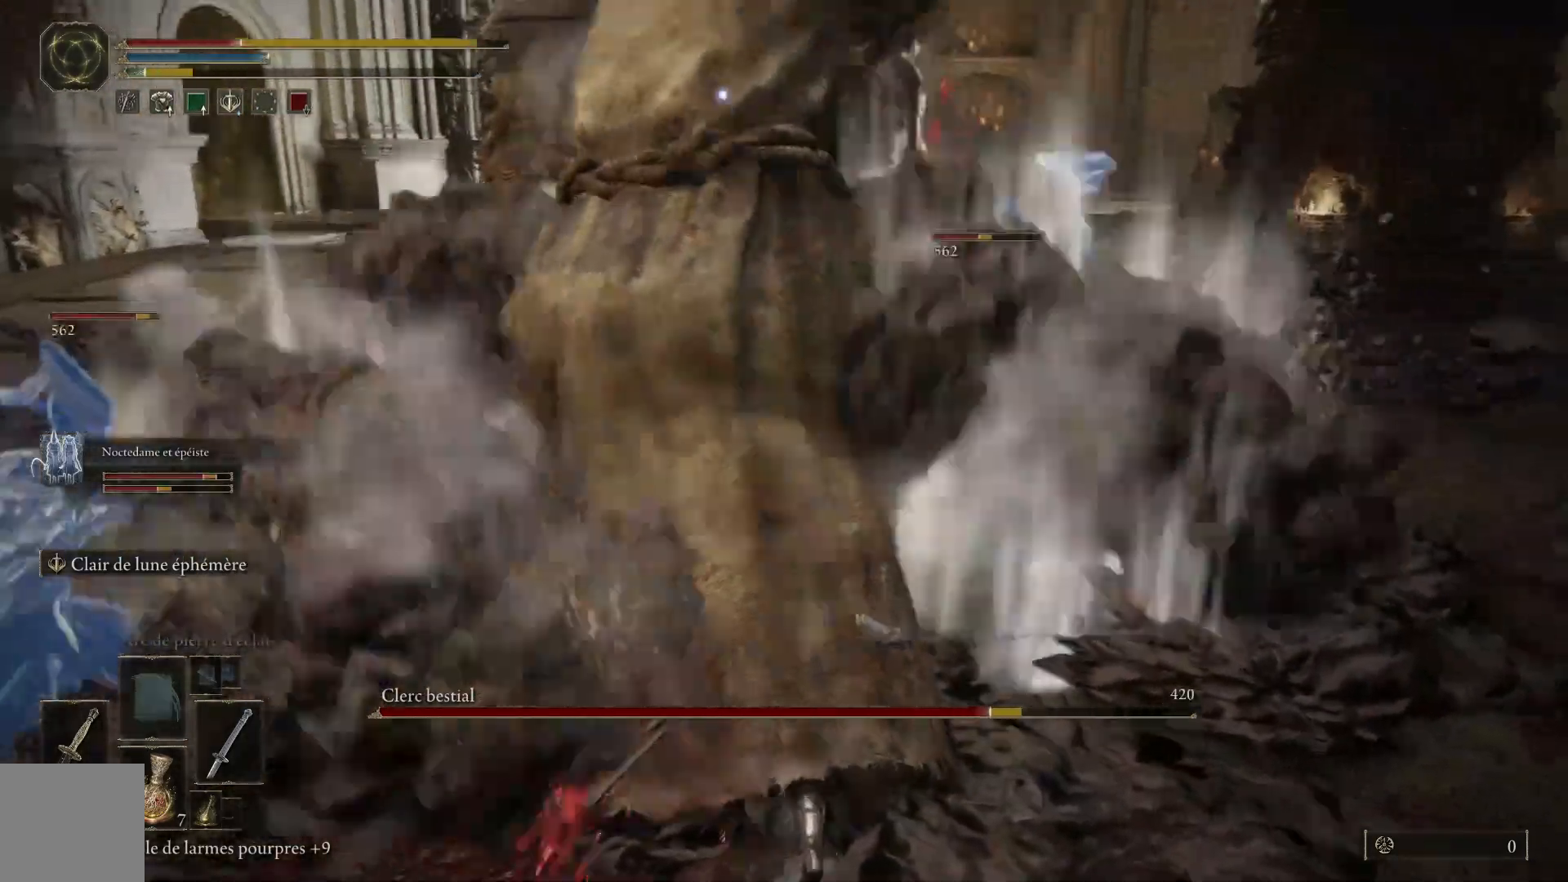
{"buttons": [], "left_stick": "up", "right_stick": "center", "events": [[83, "L1", "down"], [183, "L1", "up"], [267, "L1", "down"], [383, "L1", "up"]]}
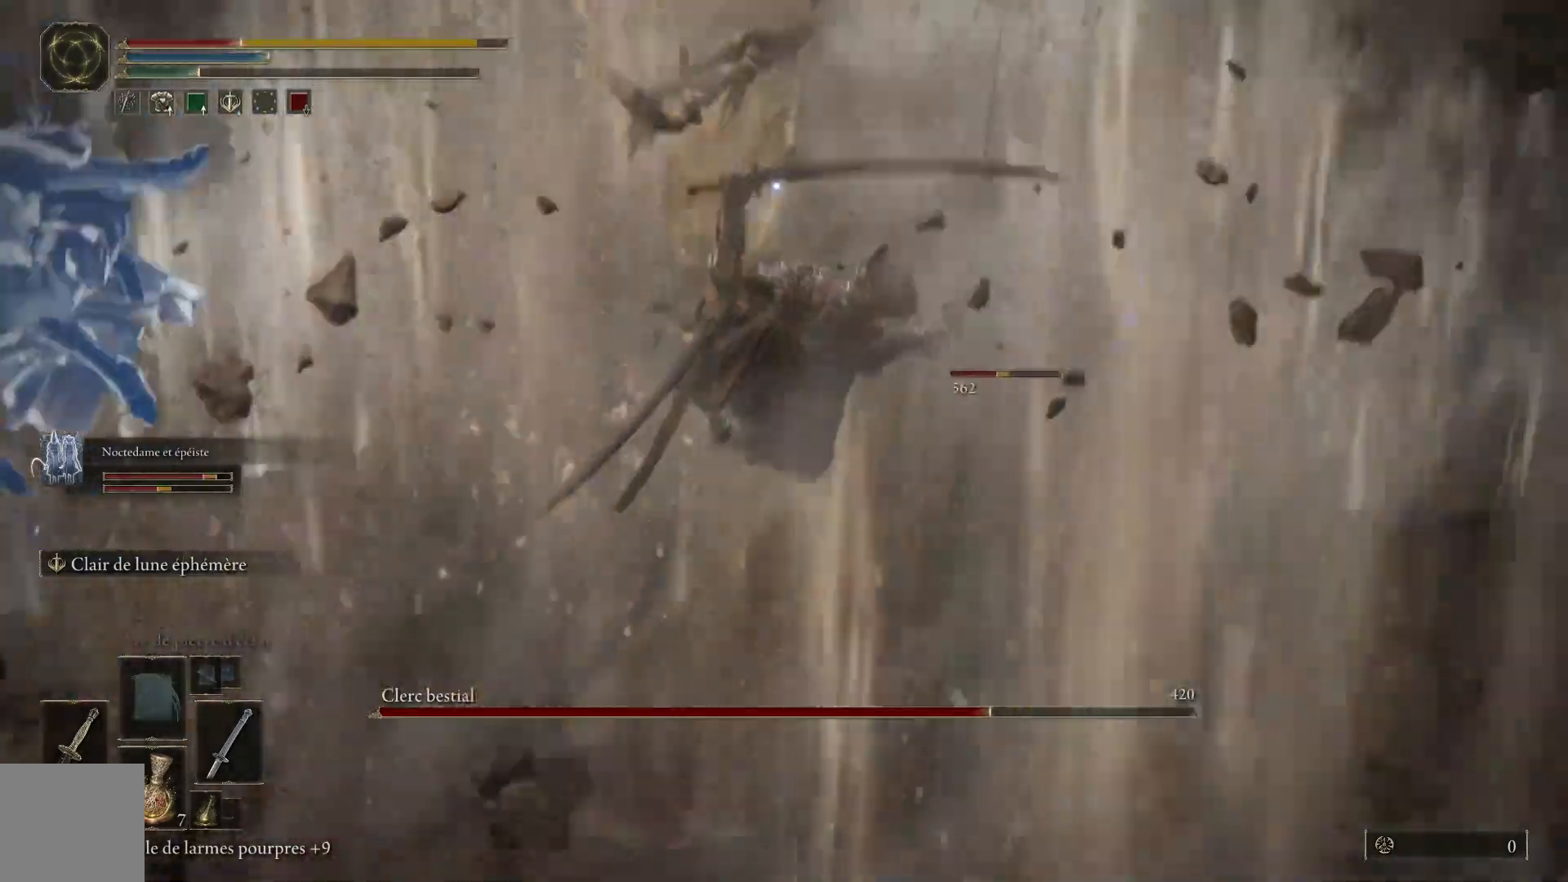
{"buttons": [], "left_stick": "center", "right_stick": "center", "events": [[450, "left_stick", "center"]]}
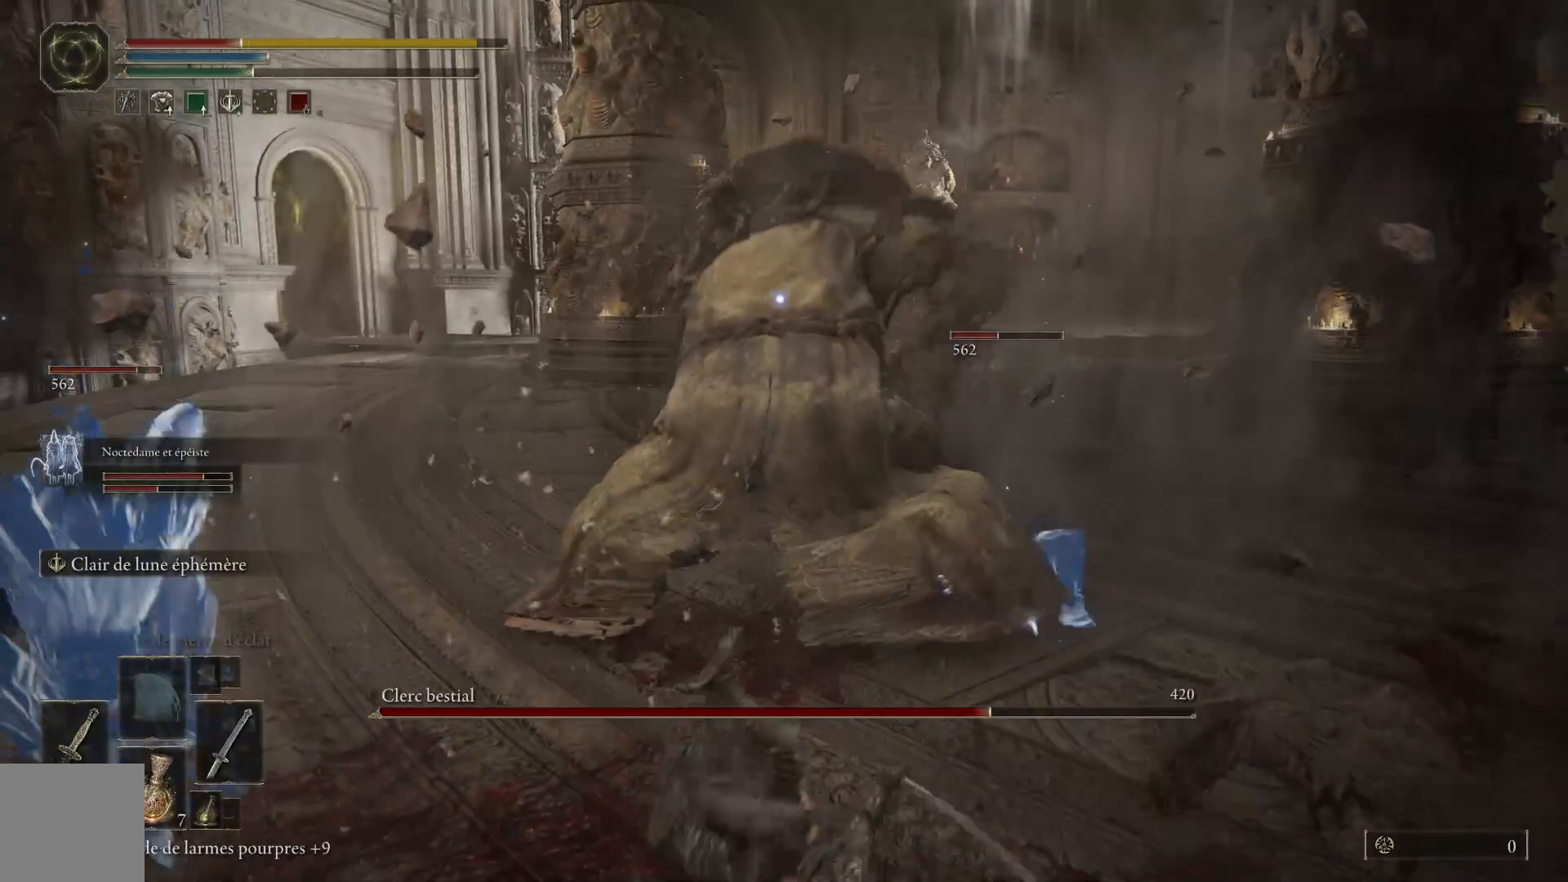
{"buttons": [], "left_stick": "down-right", "right_stick": "center", "events": [[50, "left_stick", "down-right"], [100, "B", "down"], [217, "B", "up"], [333, "B", "down"], [467, "B", "up"]]}
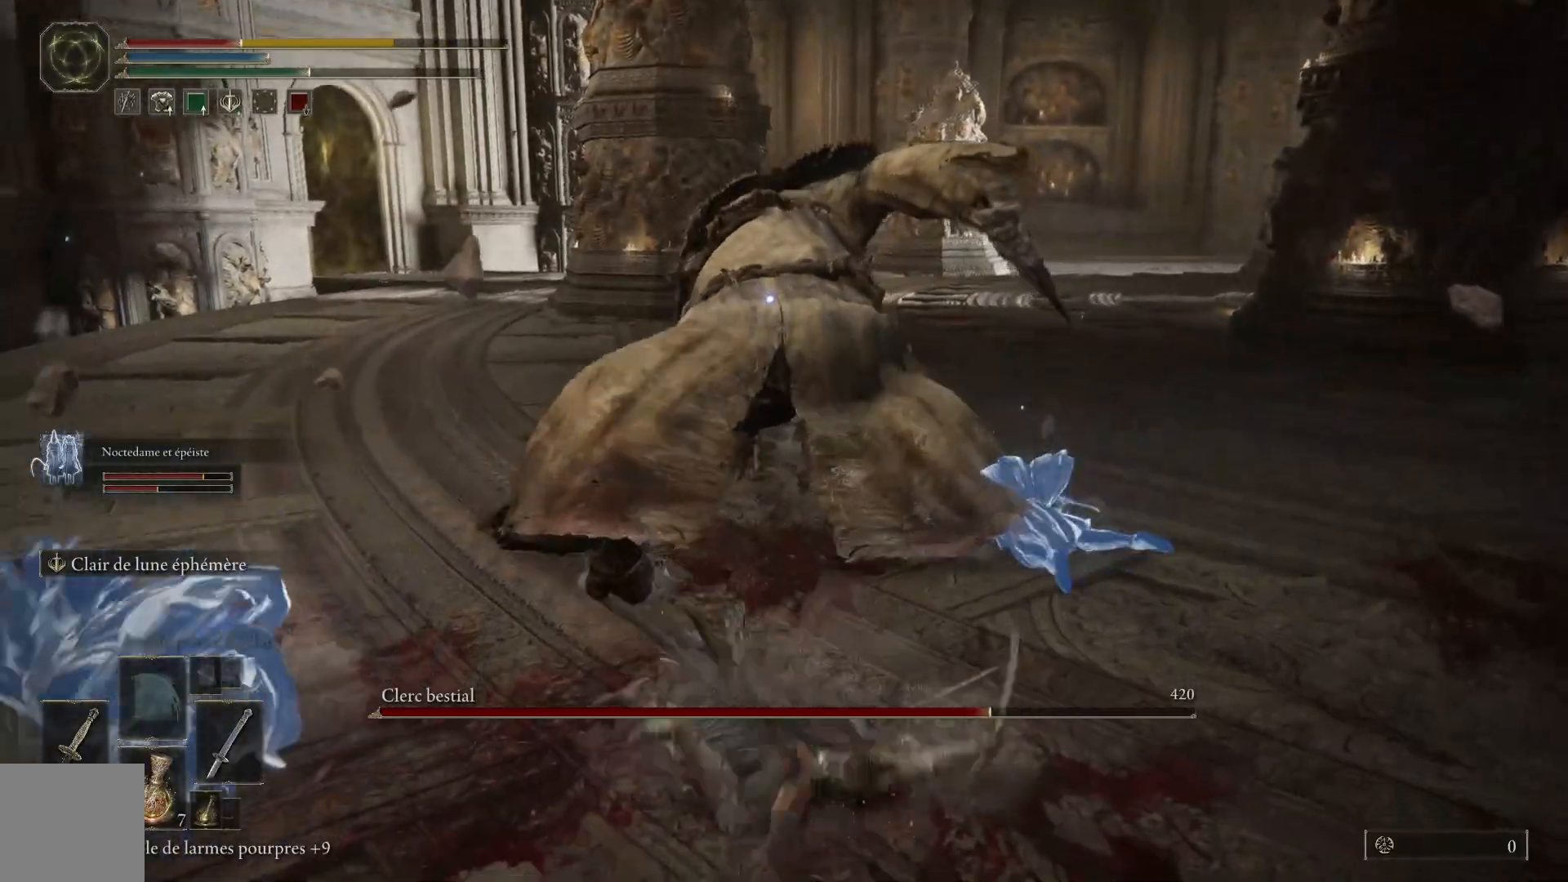
{"buttons": [], "left_stick": "down-right", "right_stick": "center", "events": [[50, "B", "down"], [167, "B", "up"], [250, "B", "down"], [367, "B", "up"]]}
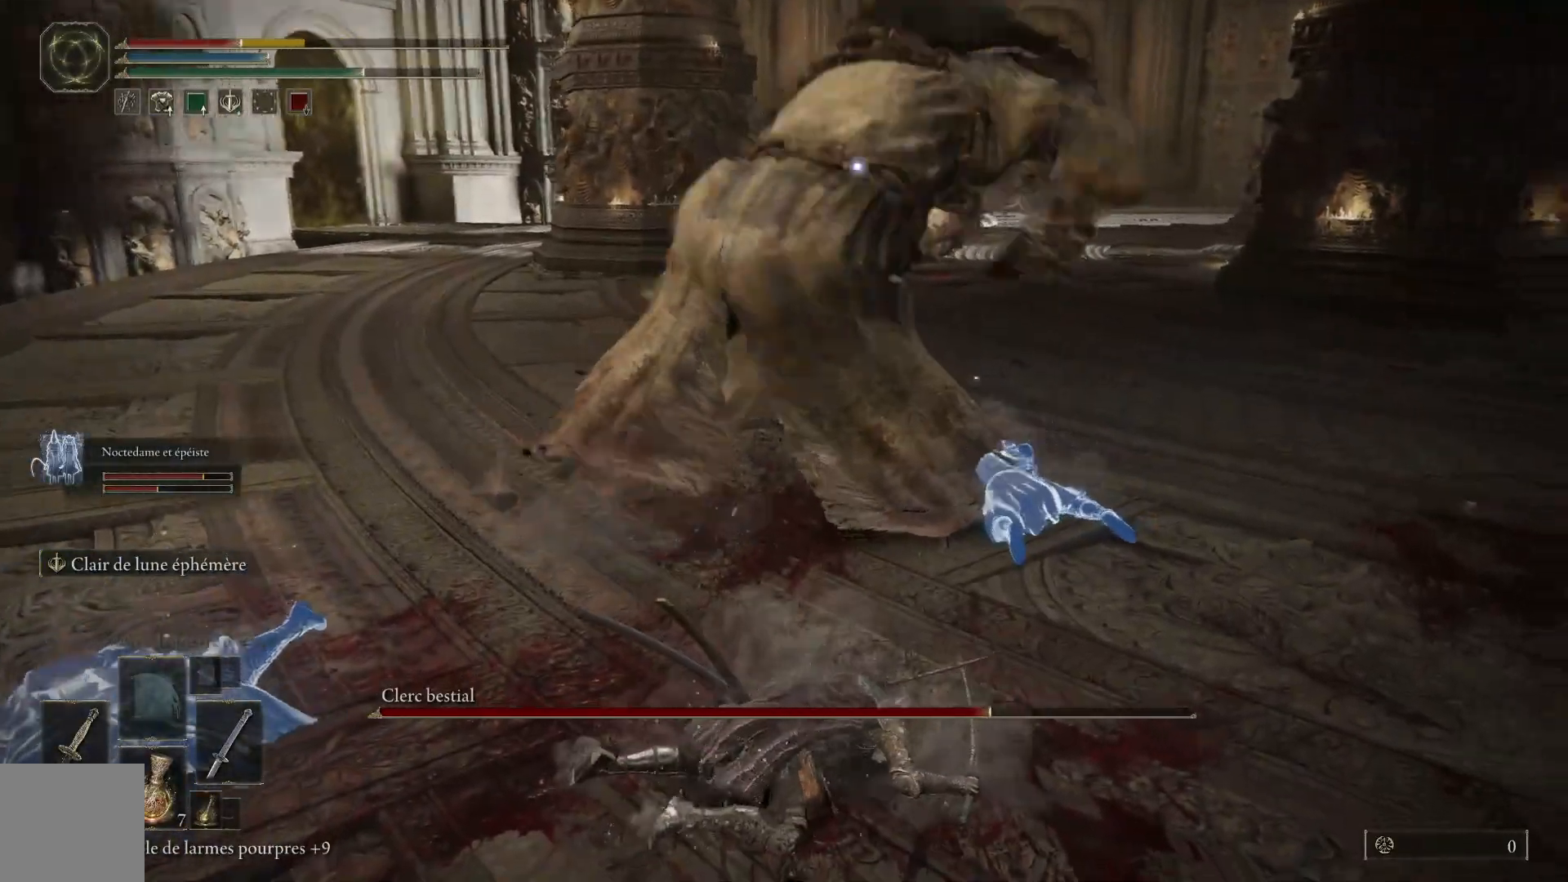
{"buttons": [], "left_stick": "down-right", "right_stick": "center", "events": []}
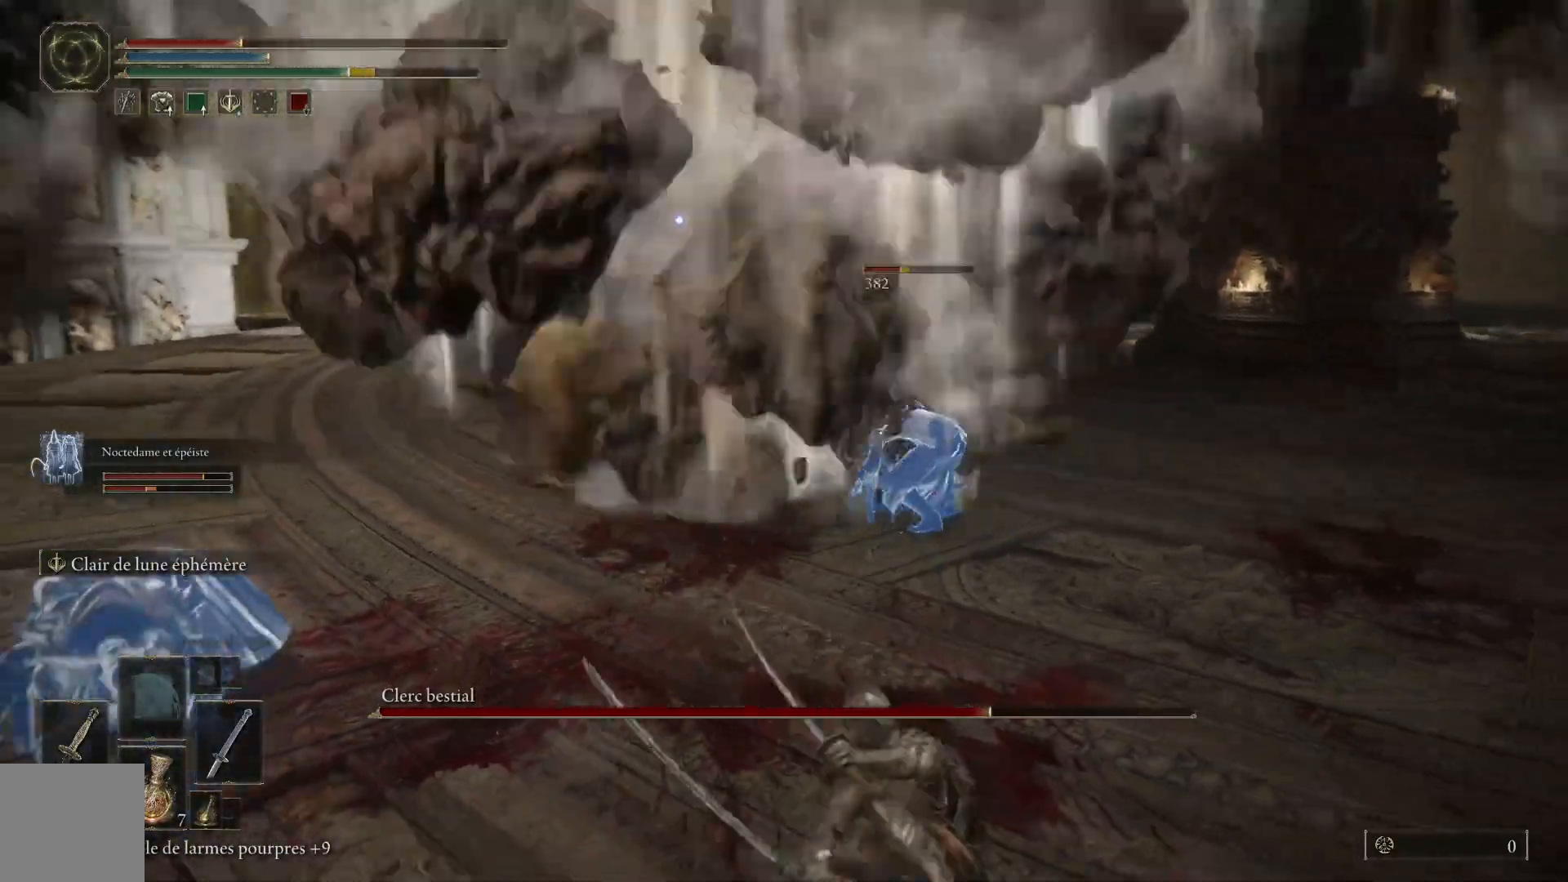
{"buttons": [], "left_stick": "down-right", "right_stick": "center", "events": [[267, "X", "down"], [350, "X", "up"]]}
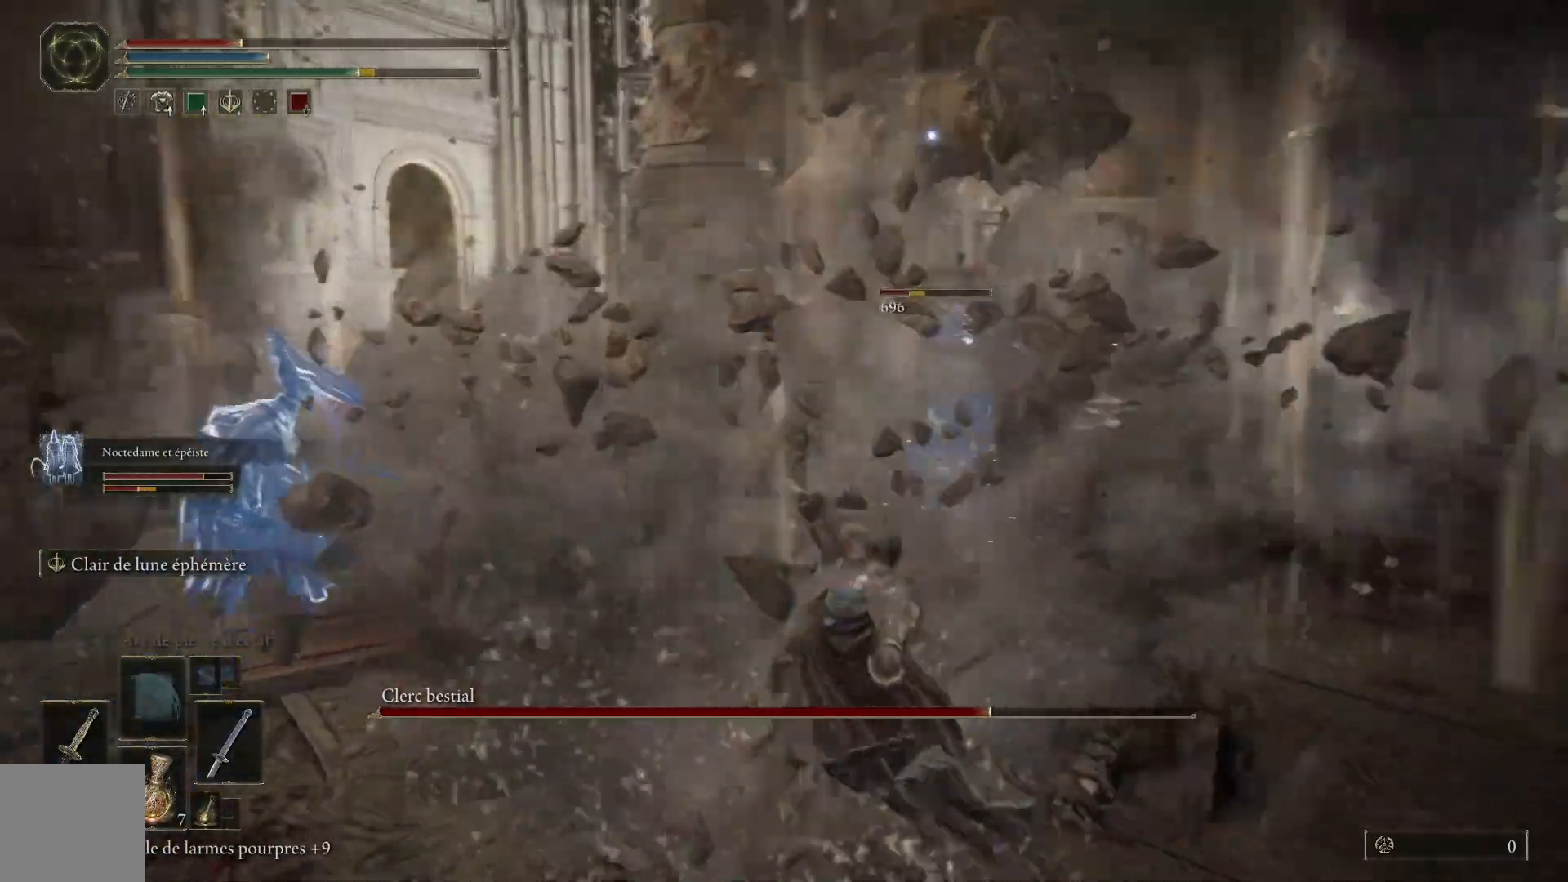
{"buttons": [], "left_stick": "right", "right_stick": "center", "events": [[467, "left_stick", "right"]]}
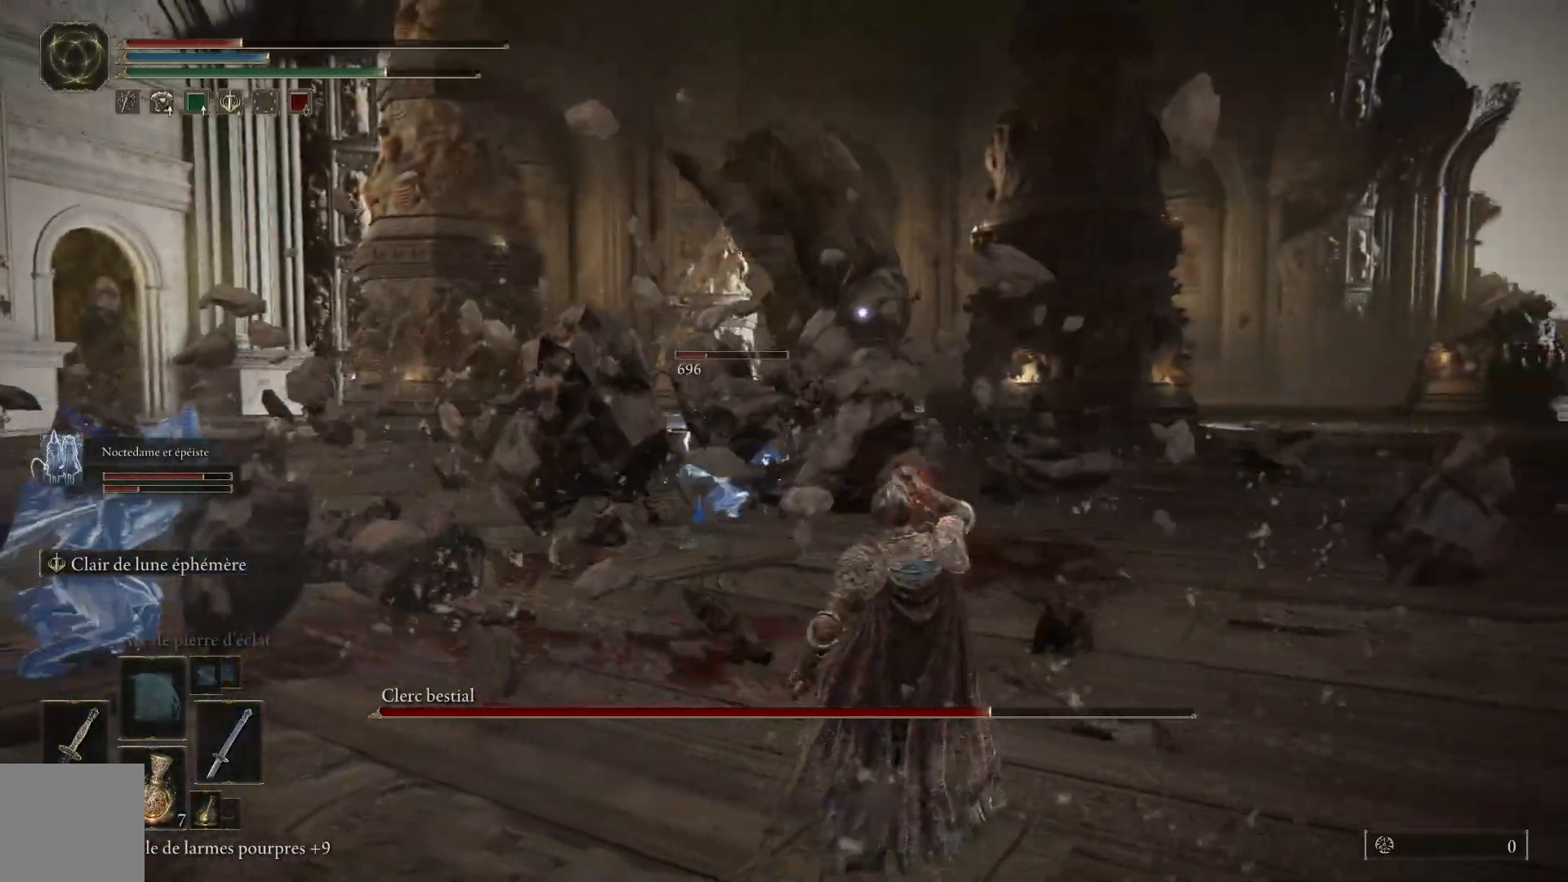
{"buttons": [], "left_stick": "right", "right_stick": "center", "events": []}
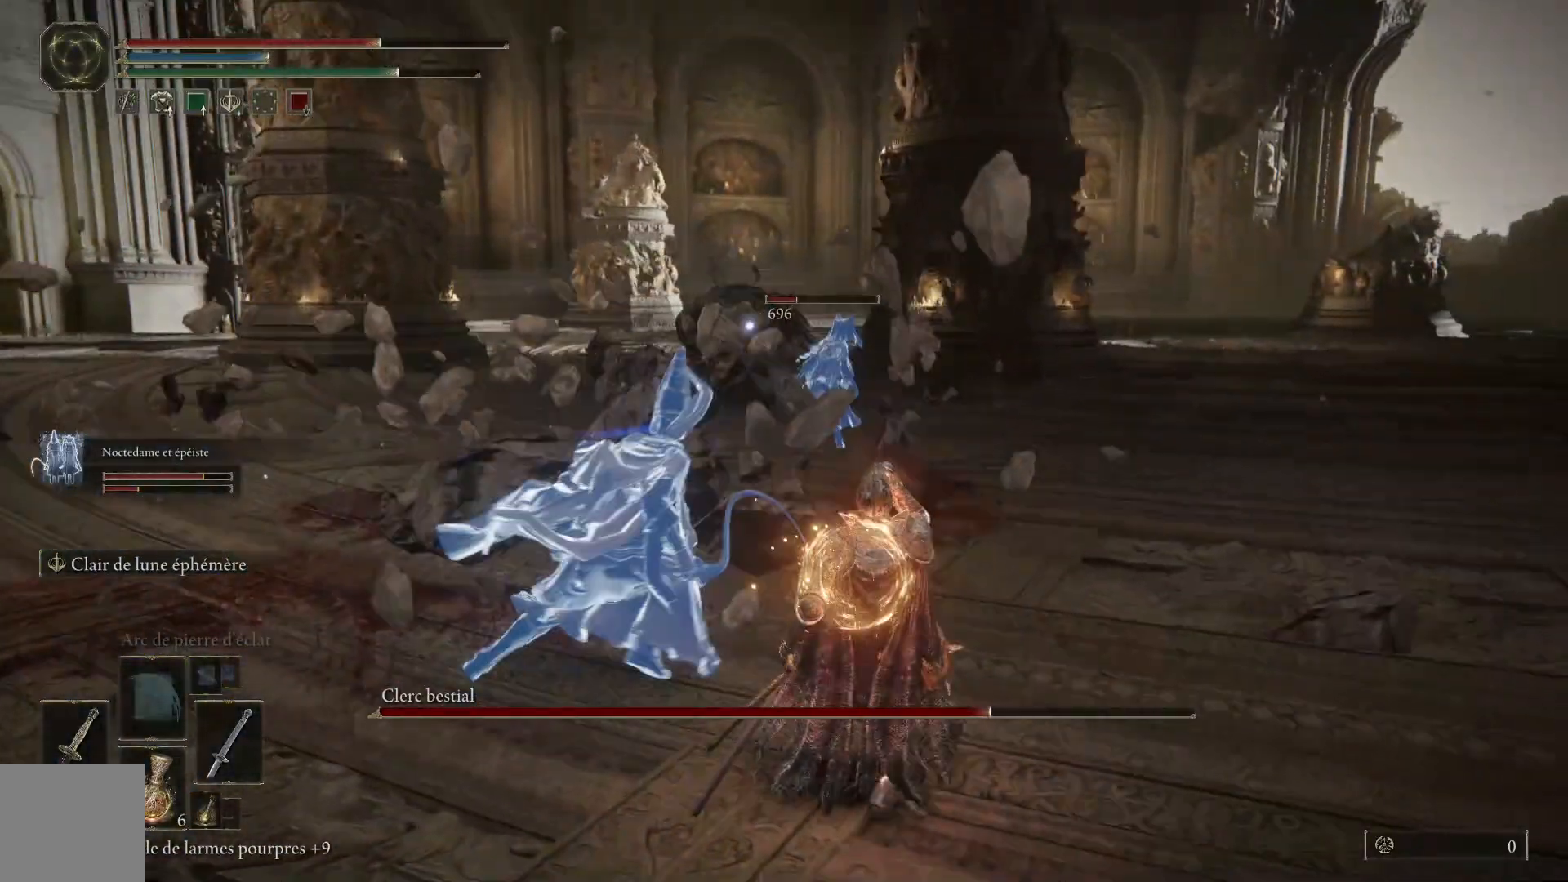
{"buttons": ["B"], "left_stick": "up-right", "right_stick": "center", "events": [[367, "B", "down"], [400, "left_stick", "up-right"]]}
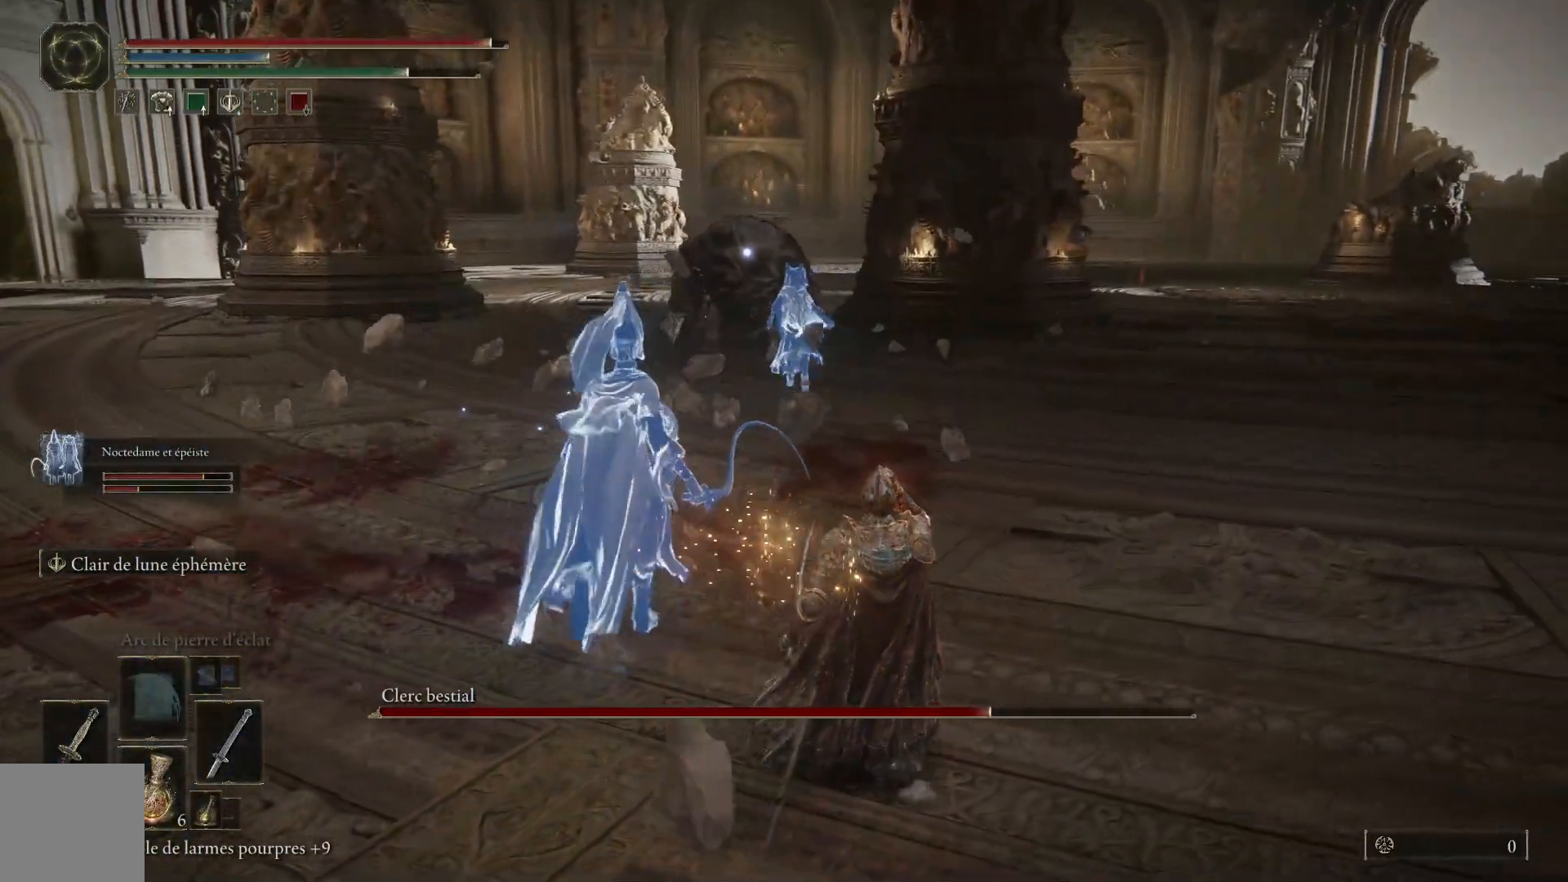
{"buttons": ["B"], "left_stick": "up", "right_stick": "center", "events": [[83, "left_stick", "up"]]}
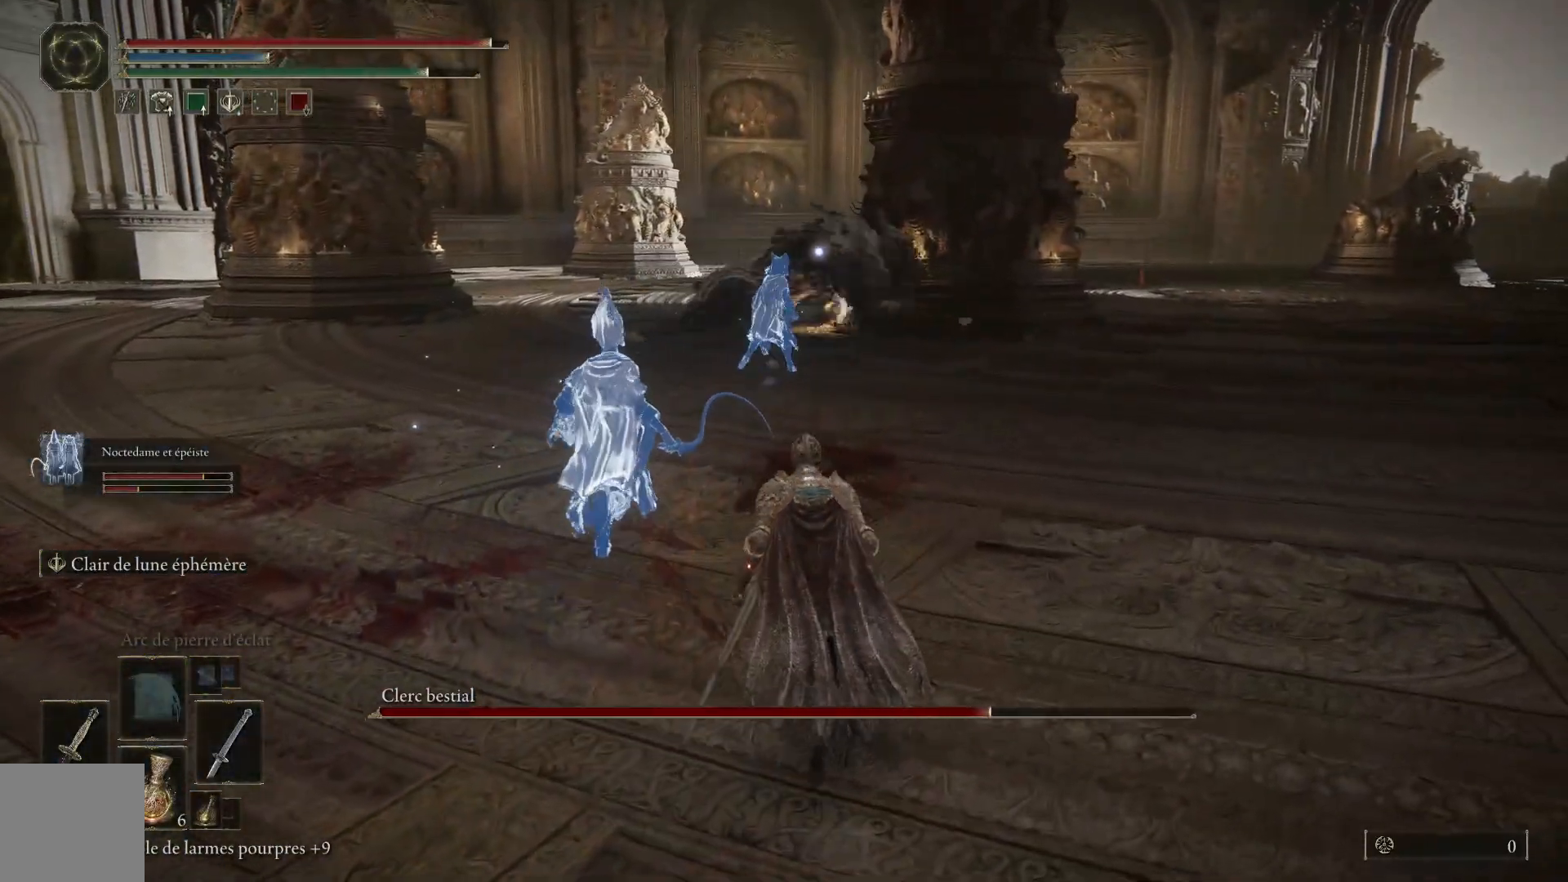
{"buttons": ["B"], "left_stick": "up", "right_stick": "center", "events": []}
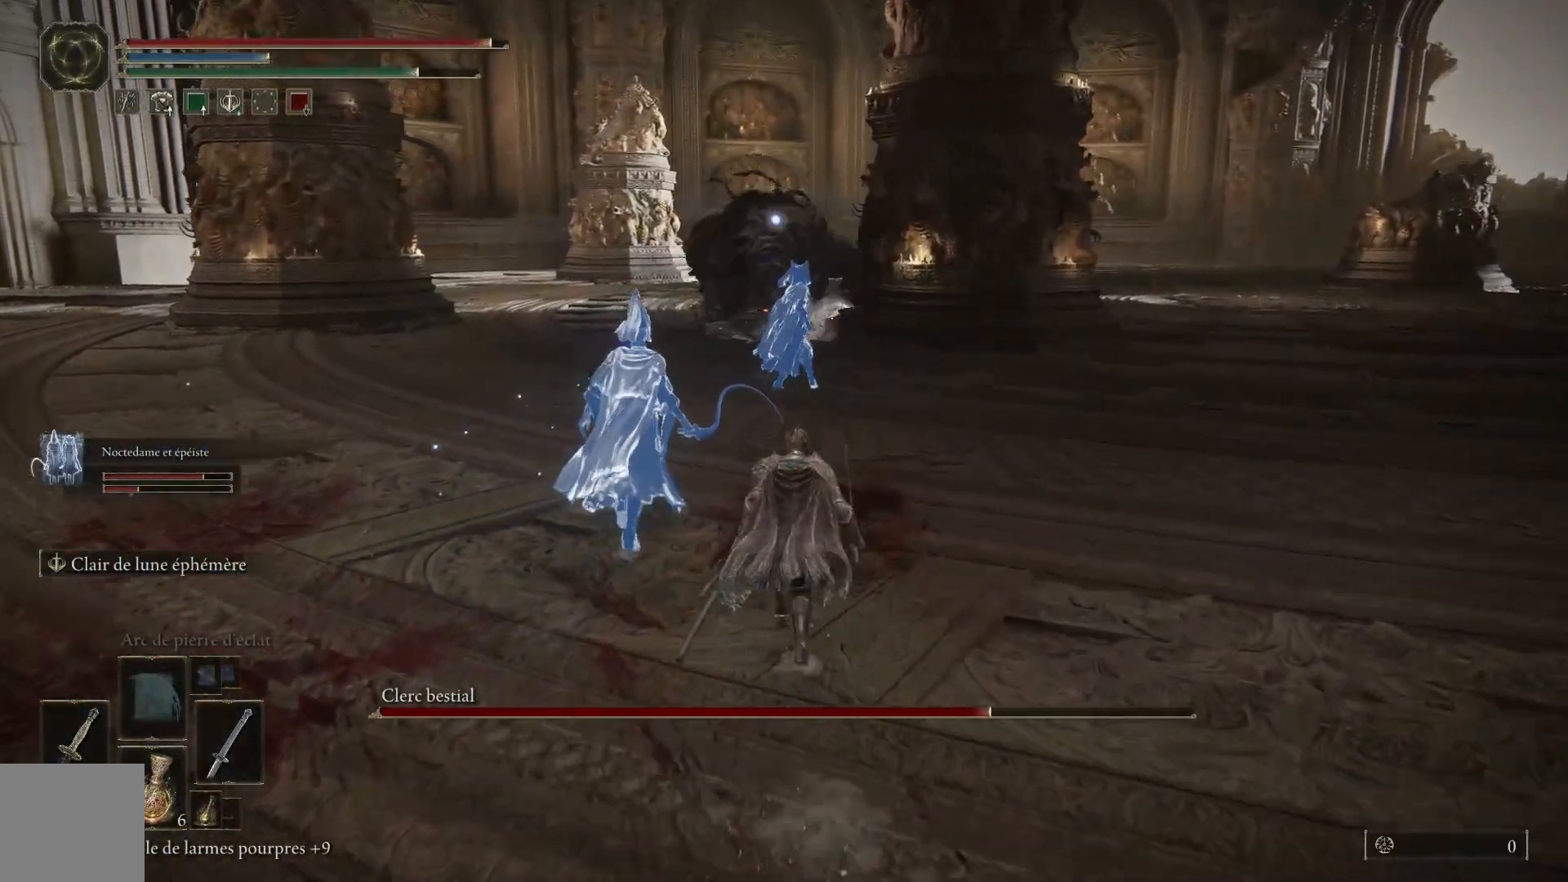
{"buttons": ["B"], "left_stick": "up", "right_stick": "center", "events": []}
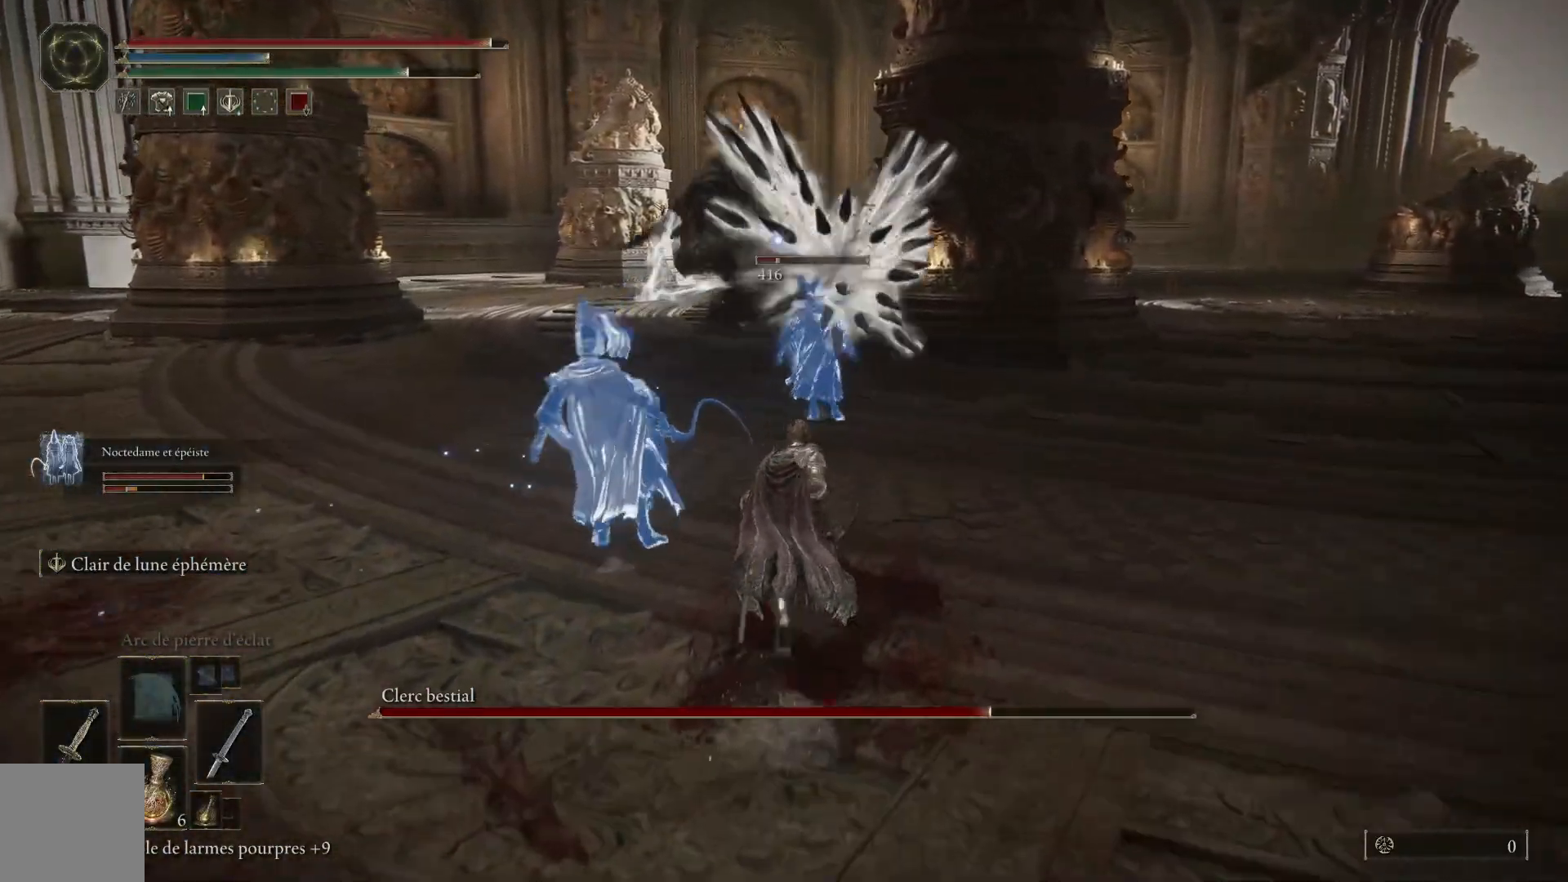
{"buttons": ["B"], "left_stick": "up", "right_stick": "center", "events": []}
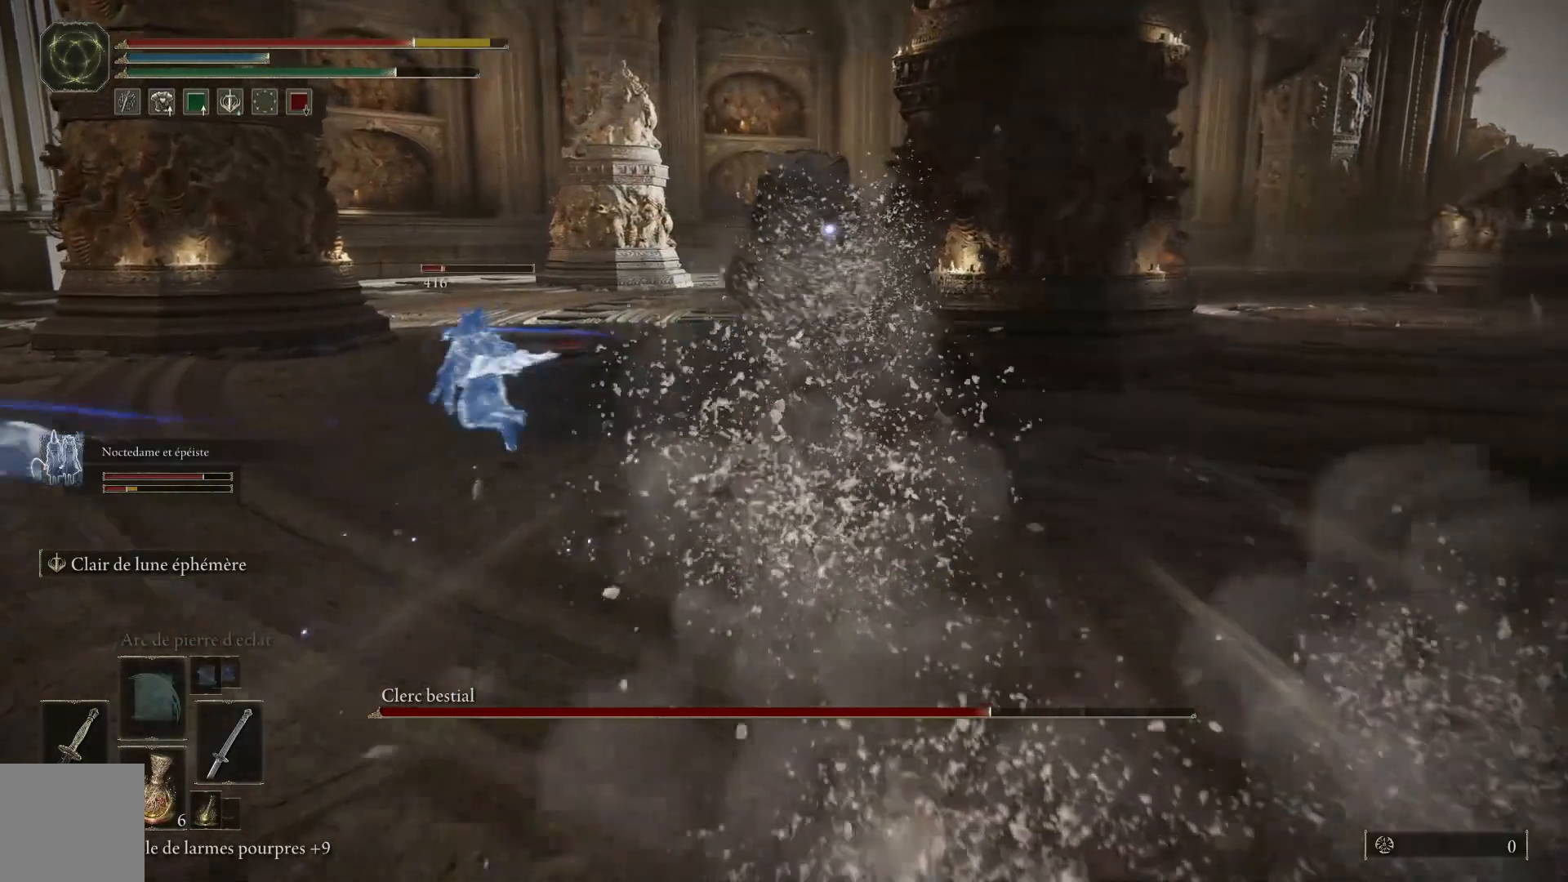
{"buttons": ["B"], "left_stick": "up", "right_stick": "center", "events": []}
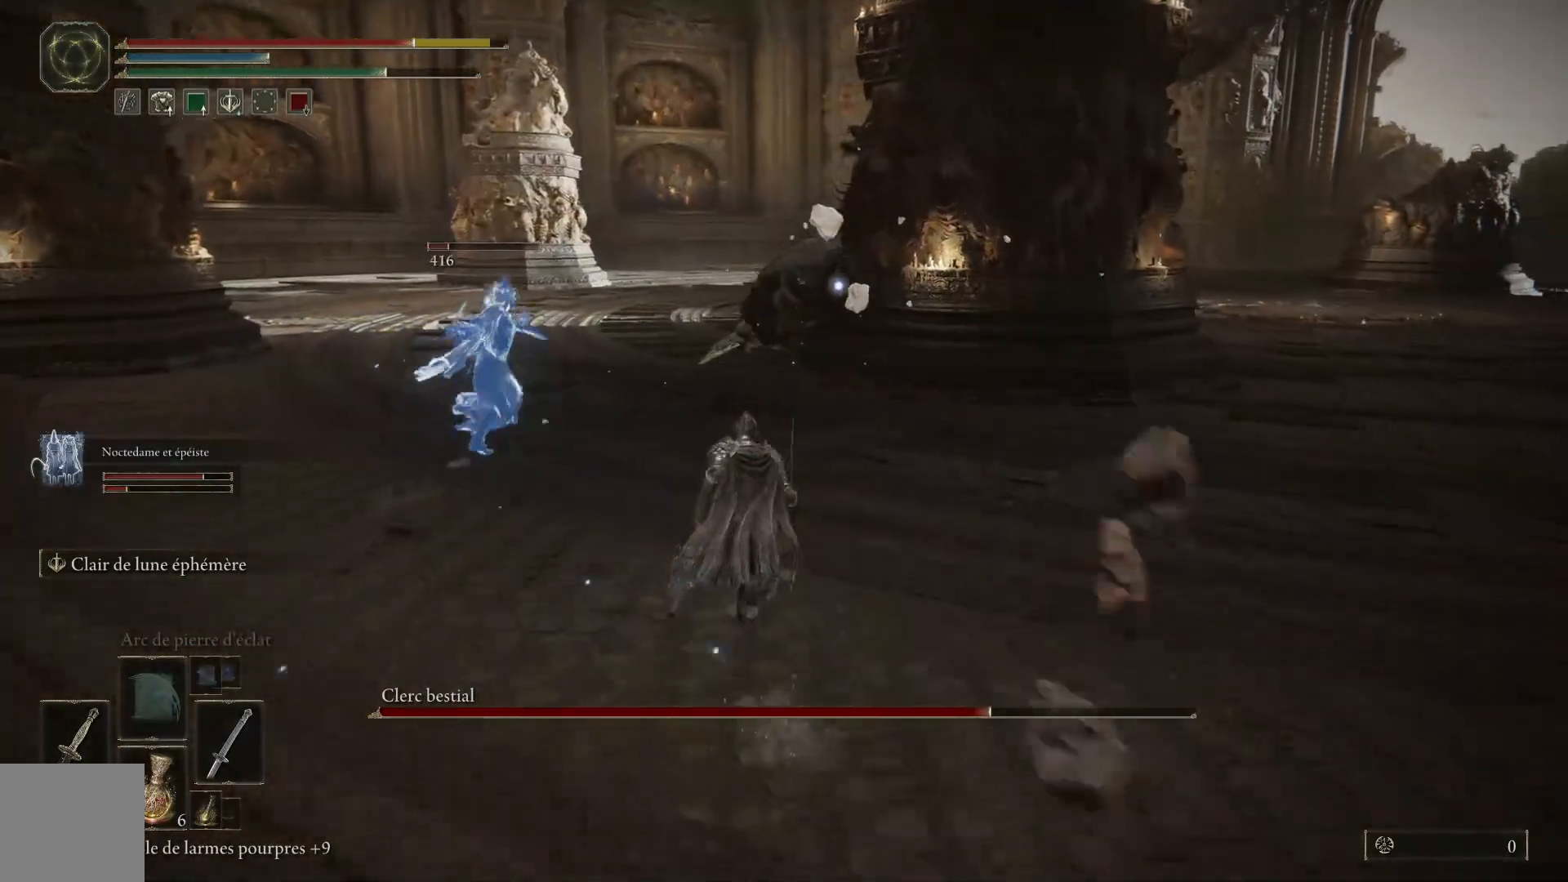
{"buttons": ["B"], "left_stick": "up", "right_stick": "center", "events": []}
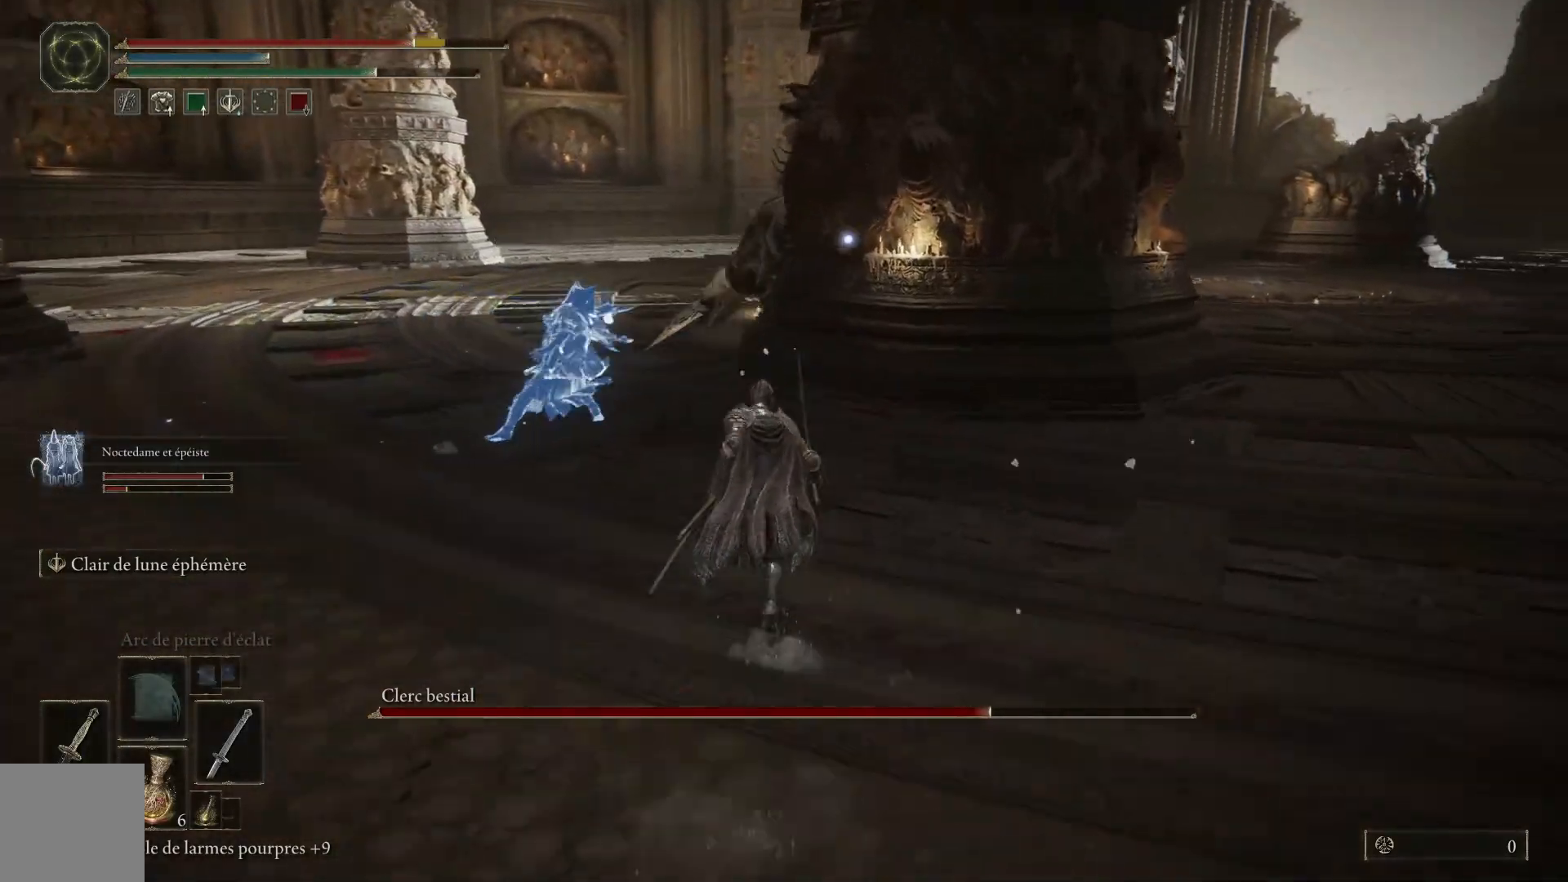
{"buttons": ["B"], "left_stick": "up-right", "right_stick": "center", "events": [[17, "left_stick", "up-right"]]}
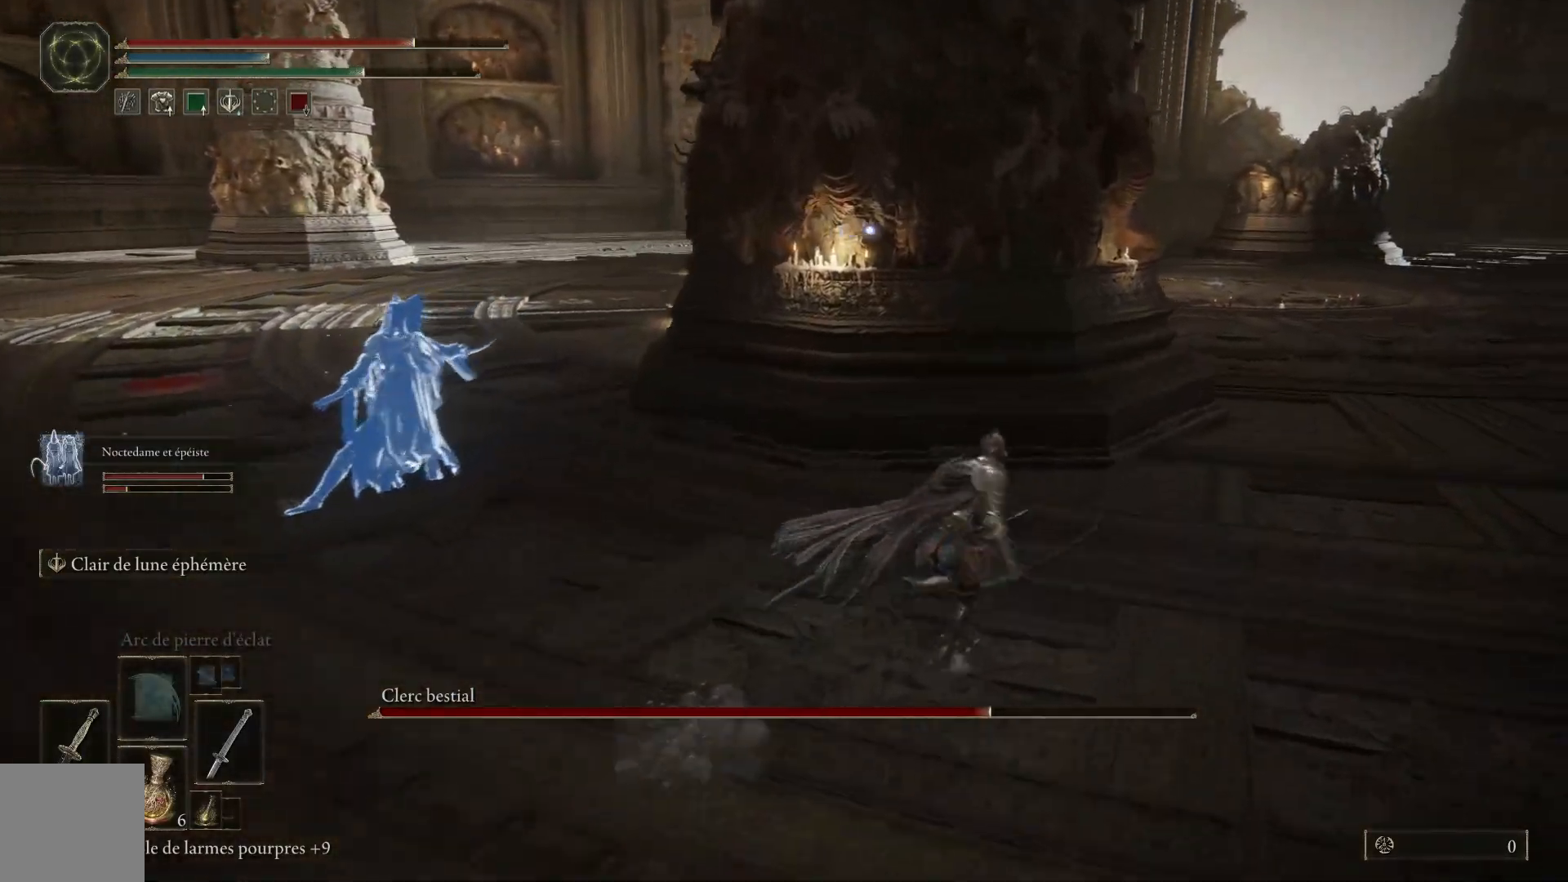
{"buttons": ["B"], "left_stick": "up-right", "right_stick": "center", "events": []}
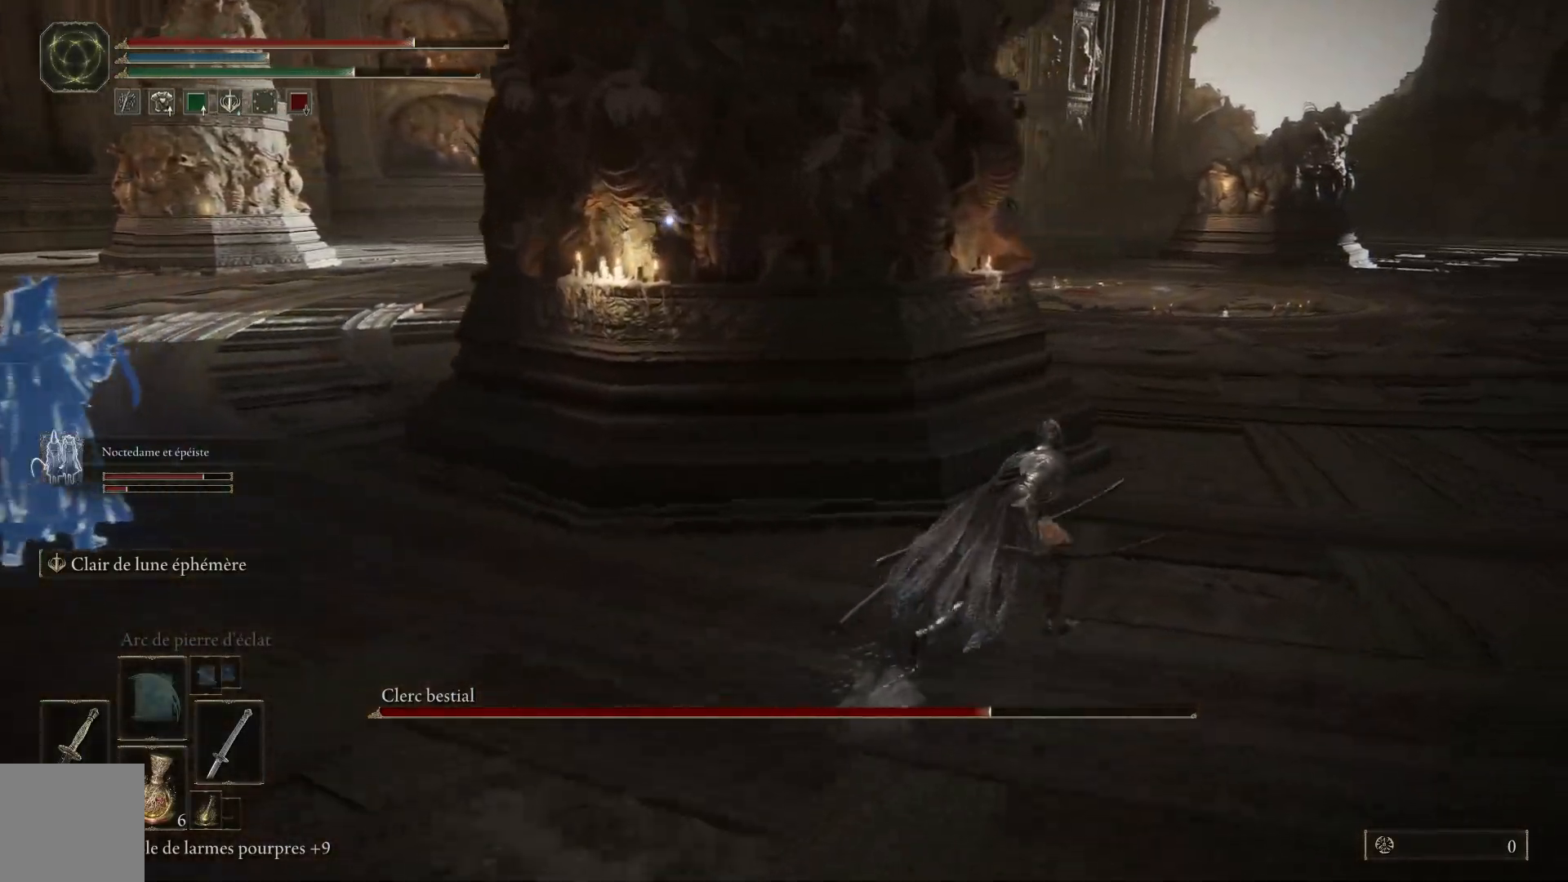
{"buttons": ["B"], "left_stick": "up-right", "right_stick": "center", "events": []}
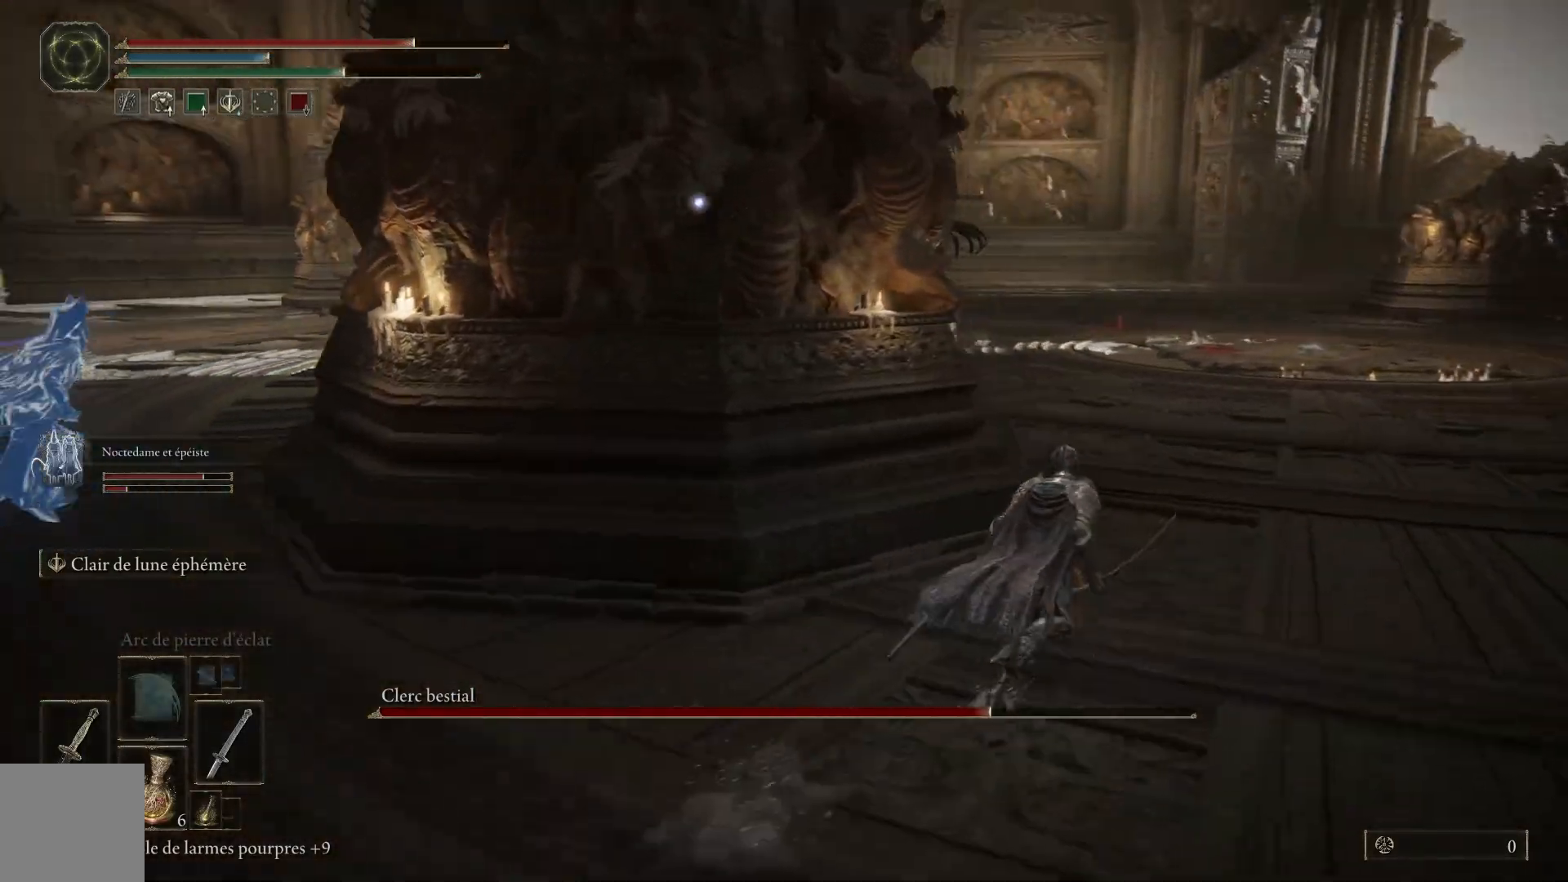
{"buttons": ["B"], "left_stick": "up", "right_stick": "center", "events": [[500, "left_stick", "up"]]}